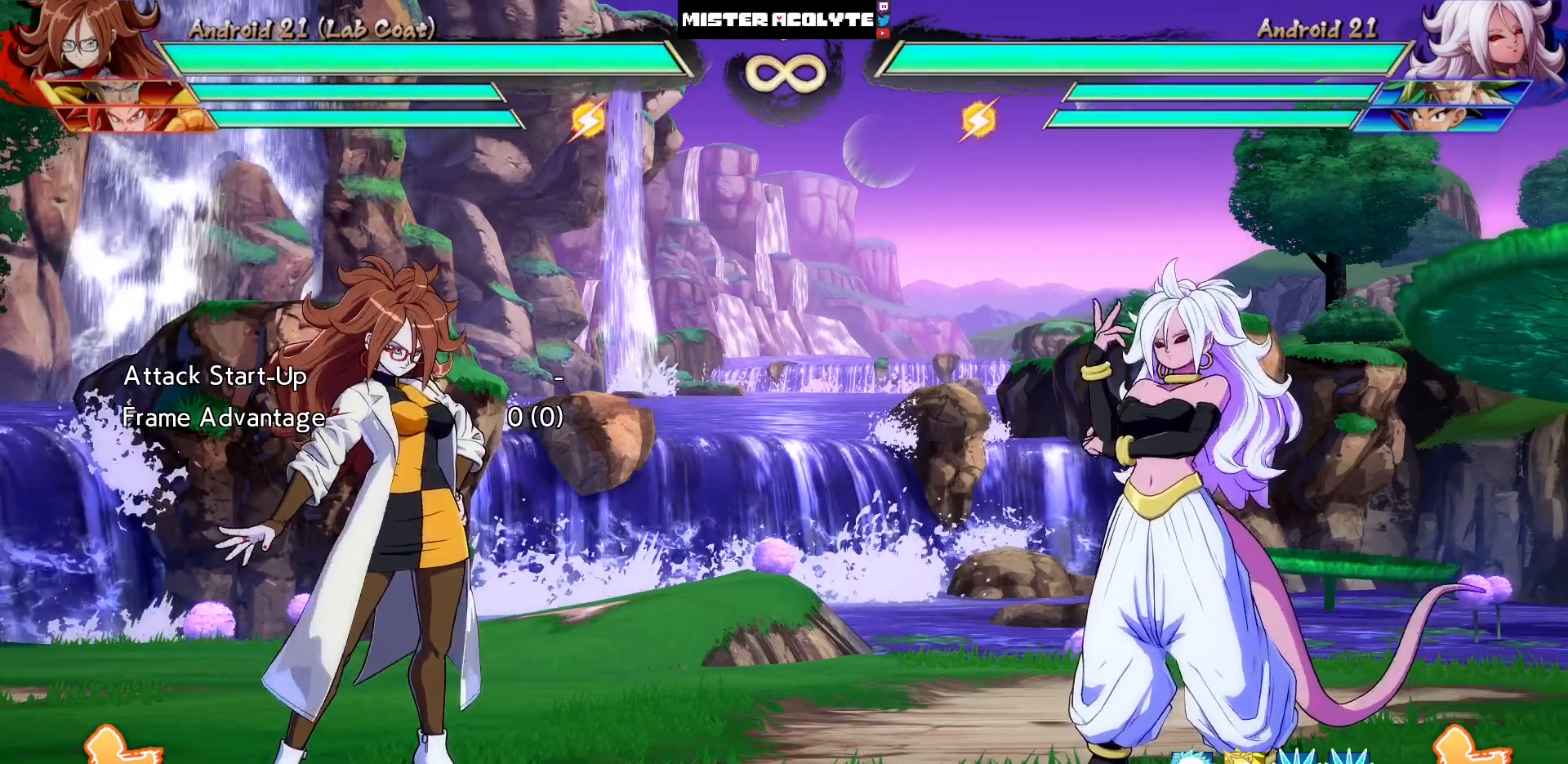
Gameplay with a controller (PlayStation layout); each line is a JSON object with the inputs held at the frame after it. "events" lists button and stick changes between this image and that frame as [ms after this image, input, new state], when the widget could be followed in between. Not read: L1 L2 L3 SELECT START left_stick right_stick.
{"buttons": ["DPAD_RIGHT"], "events": [[133, "DPAD_LEFT", "down"], [367, "DPAD_LEFT", "up"], [400, "DPAD_RIGHT", "down"]]}
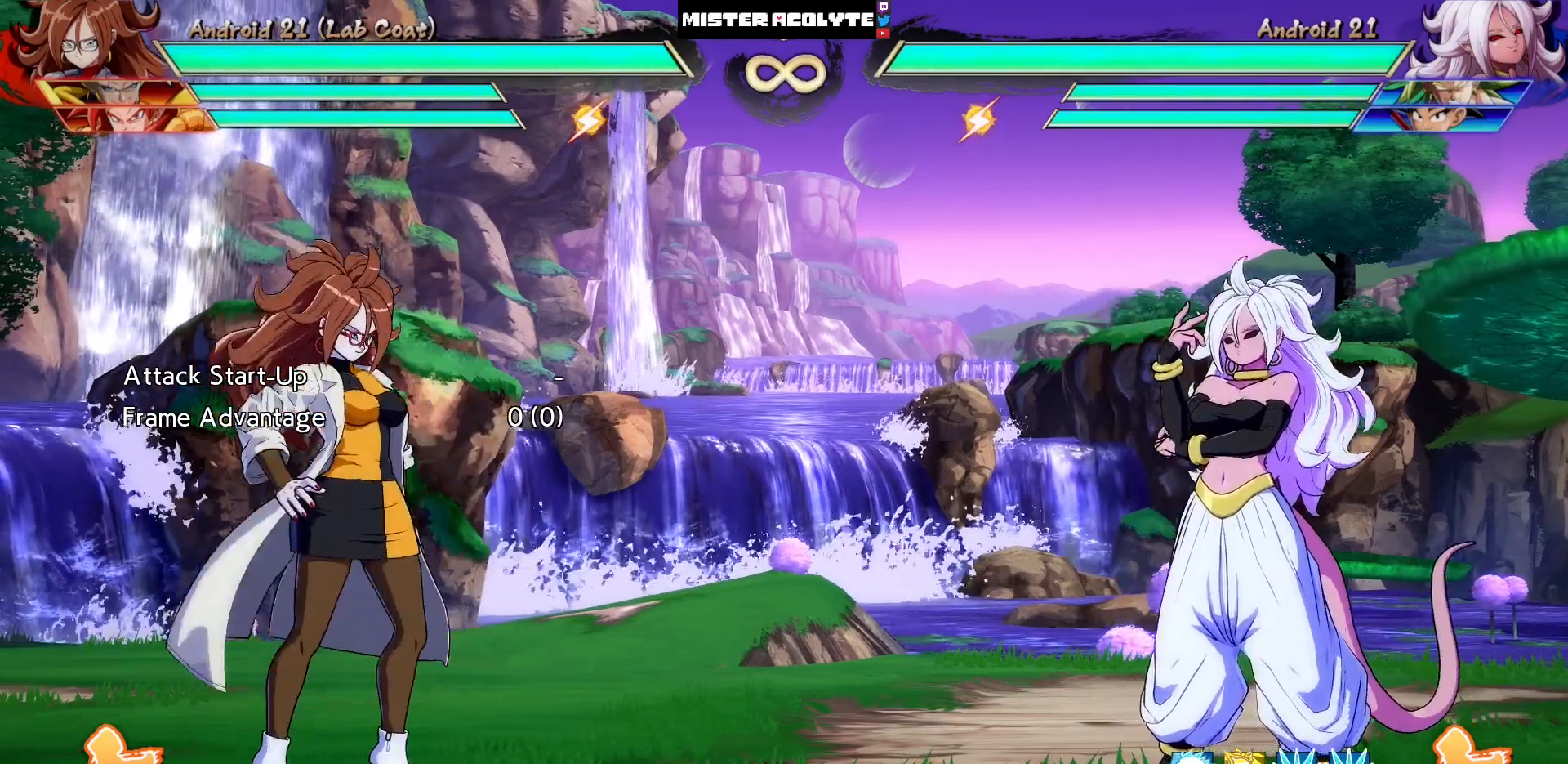
{"buttons": [], "events": [[67, "DPAD_RIGHT", "up"], [100, "DPAD_LEFT", "down"], [433, "DPAD_LEFT", "up"]]}
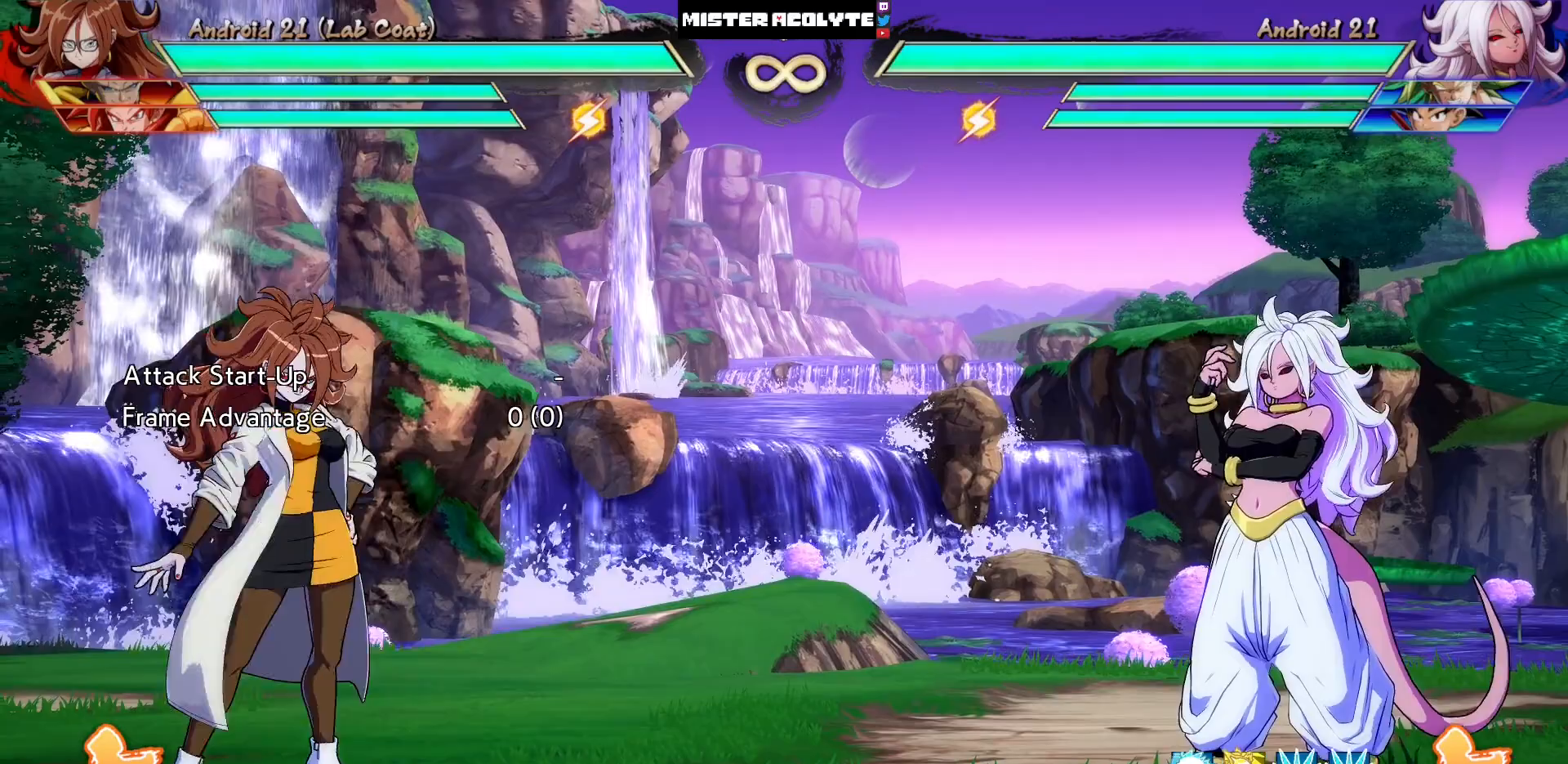
{"buttons": ["DPAD_LEFT"], "events": [[133, "DPAD_RIGHT", "down"], [233, "DPAD_RIGHT", "up"], [333, "DPAD_LEFT", "down"]]}
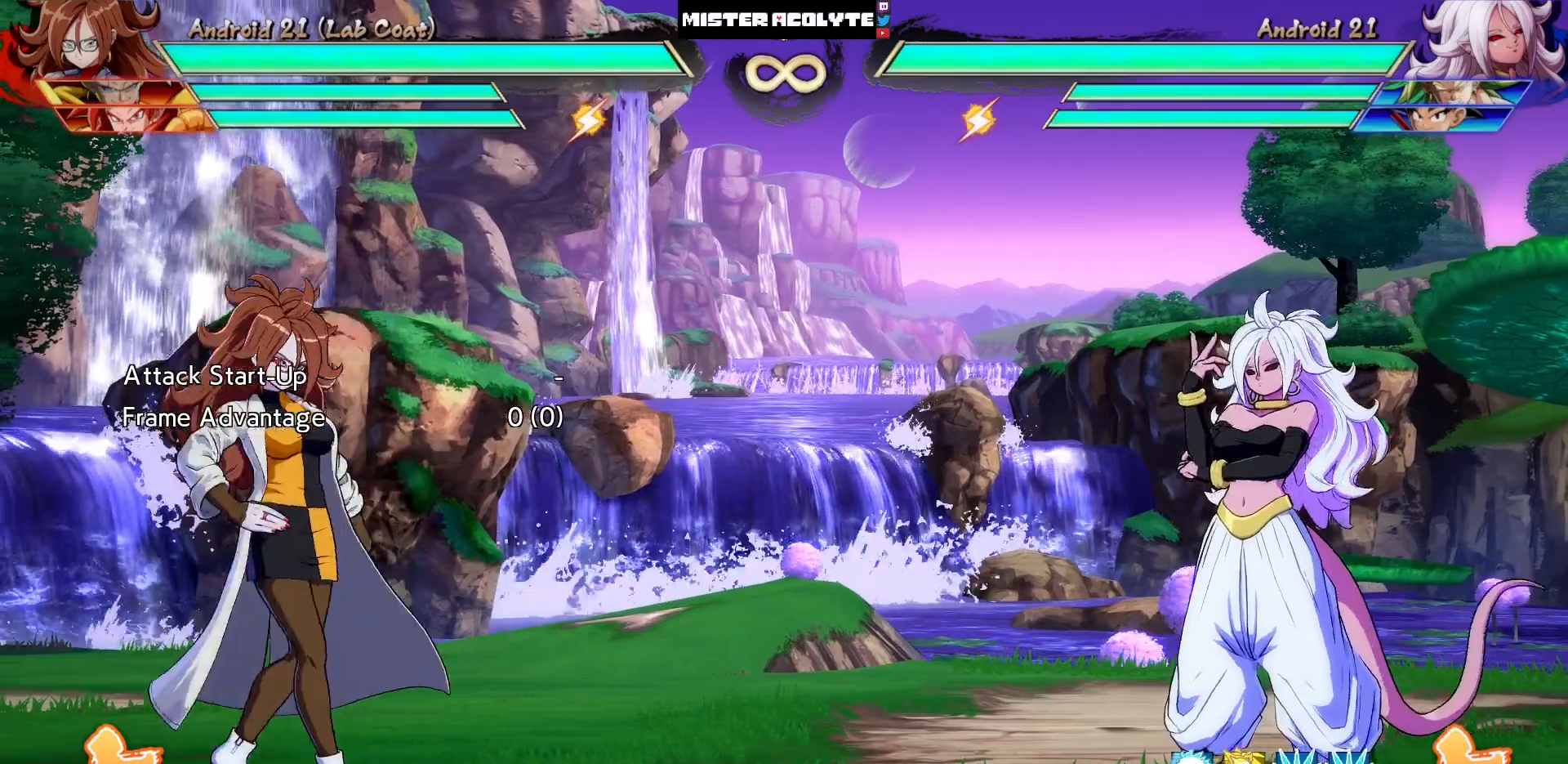
{"buttons": [], "events": [[33, "DPAD_LEFT", "up"]]}
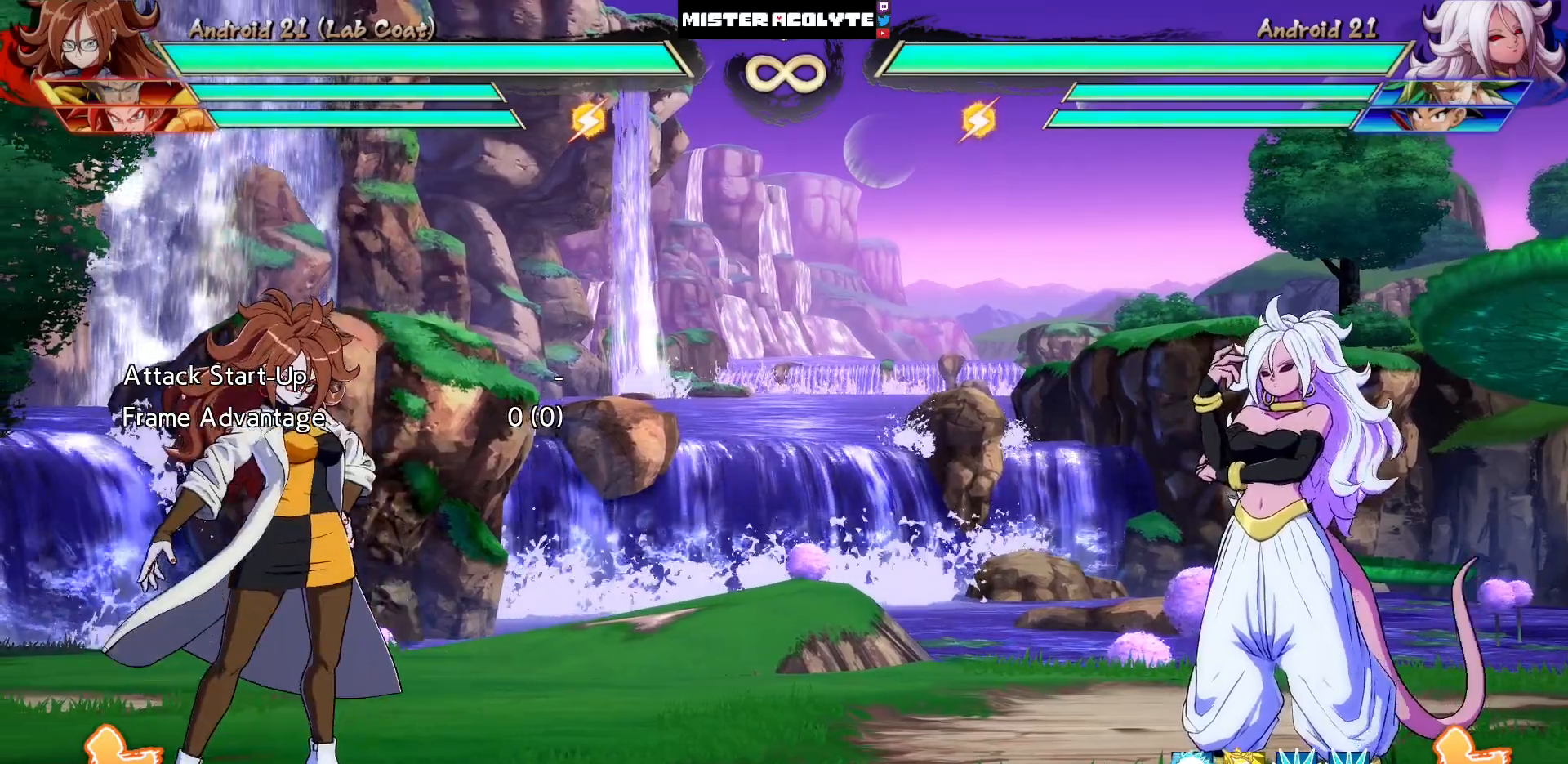
{"buttons": [], "events": [[67, "DPAD_RIGHT", "down"], [233, "DPAD_RIGHT", "up"], [367, "DPAD_LEFT", "down"], [500, "DPAD_LEFT", "up"]]}
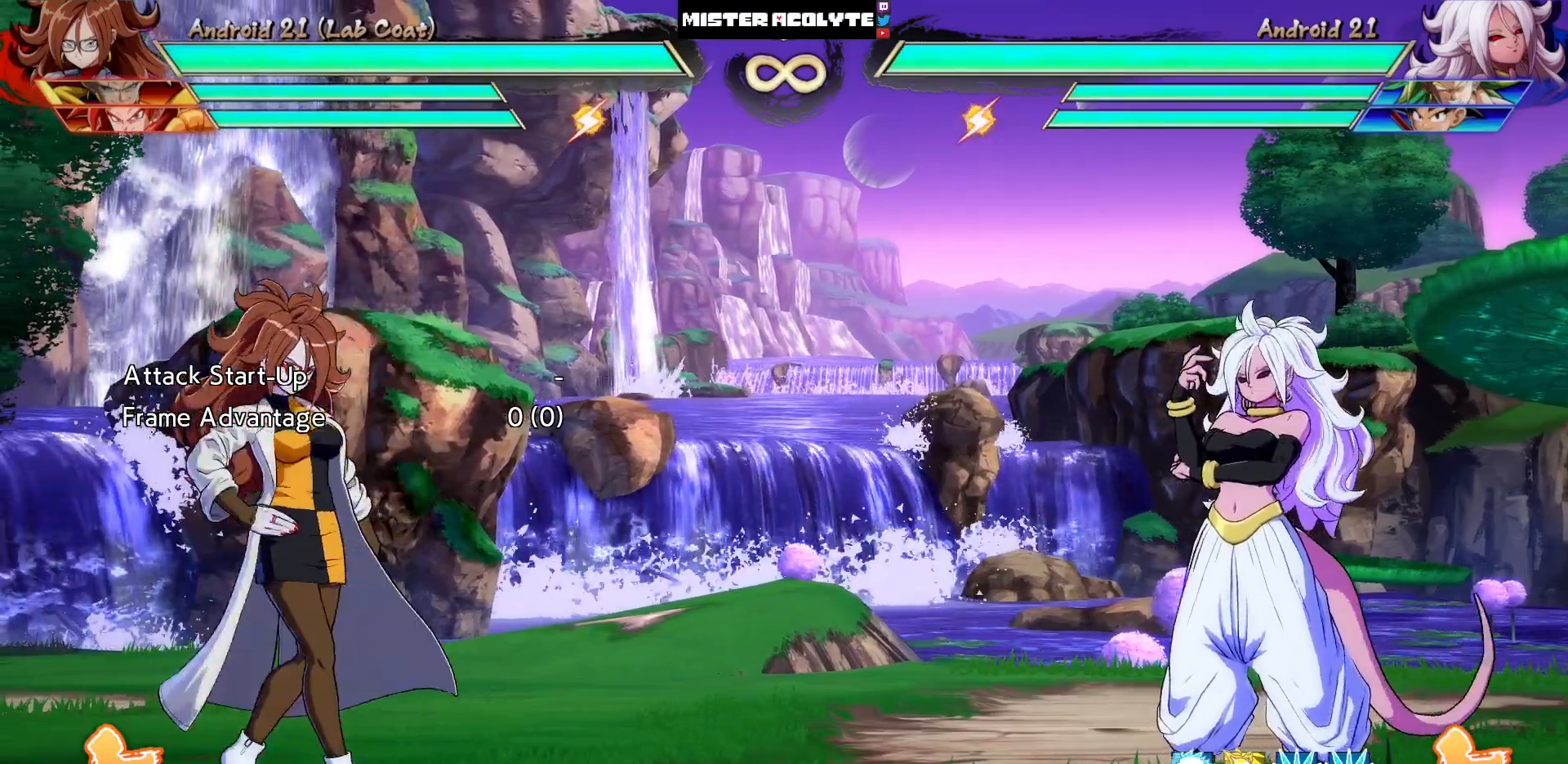
{"buttons": [], "events": []}
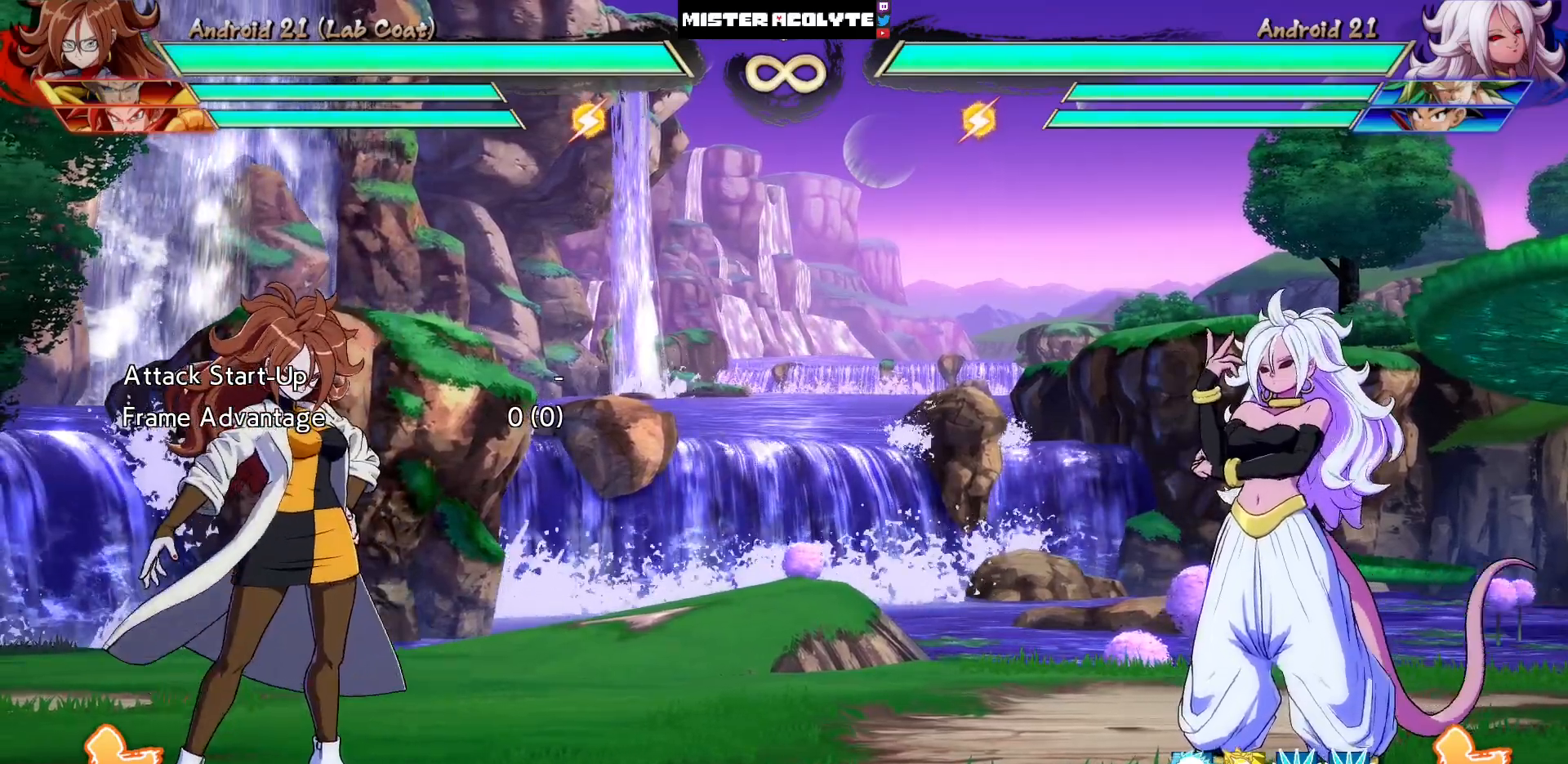
{"buttons": ["CIRCLE"]}
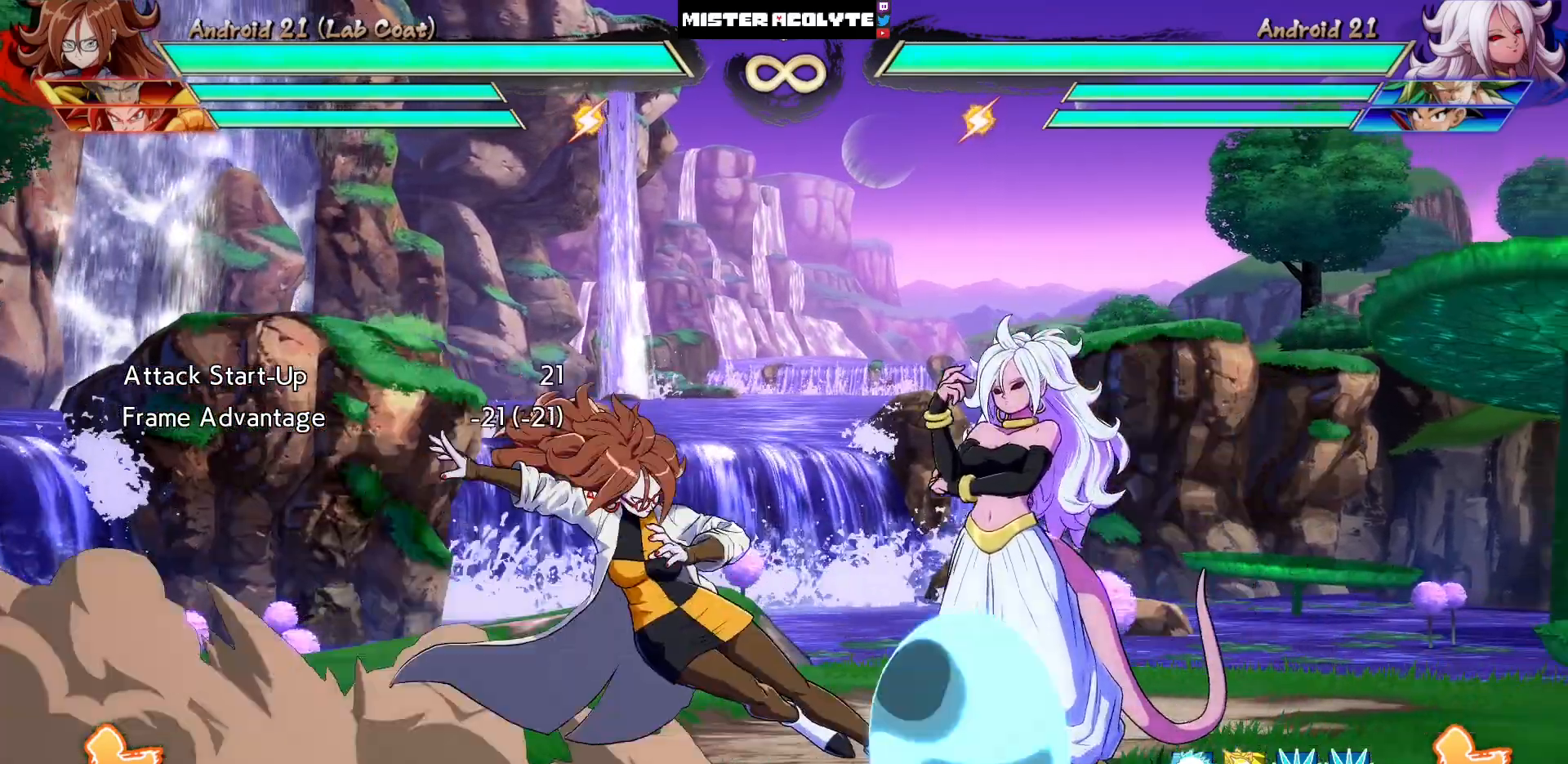
{"buttons": [], "events": [[267, "CIRCLE", "up"]]}
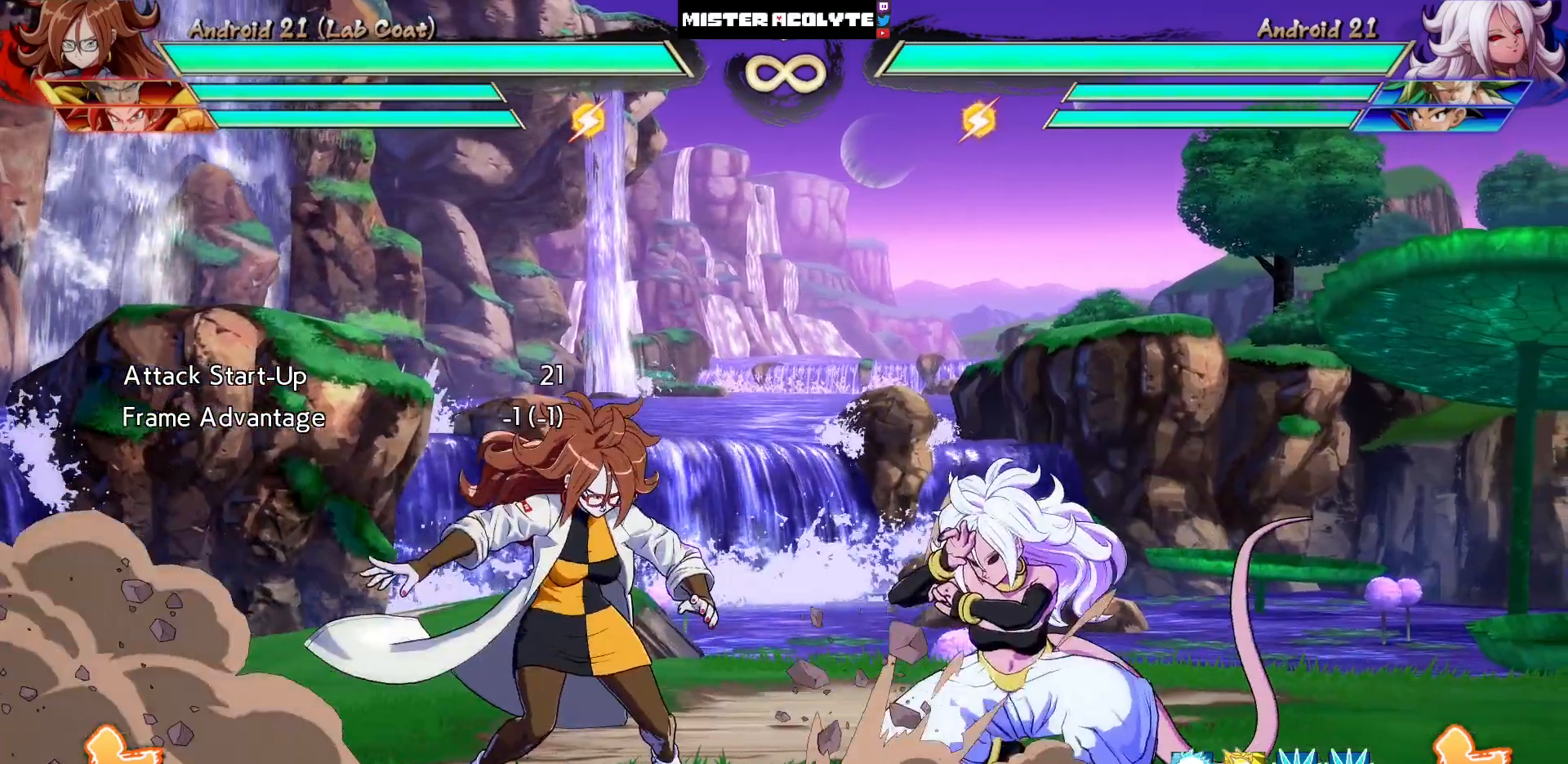
{"buttons": ["DPAD_LEFT"], "events": [[500, "DPAD_LEFT", "down"]]}
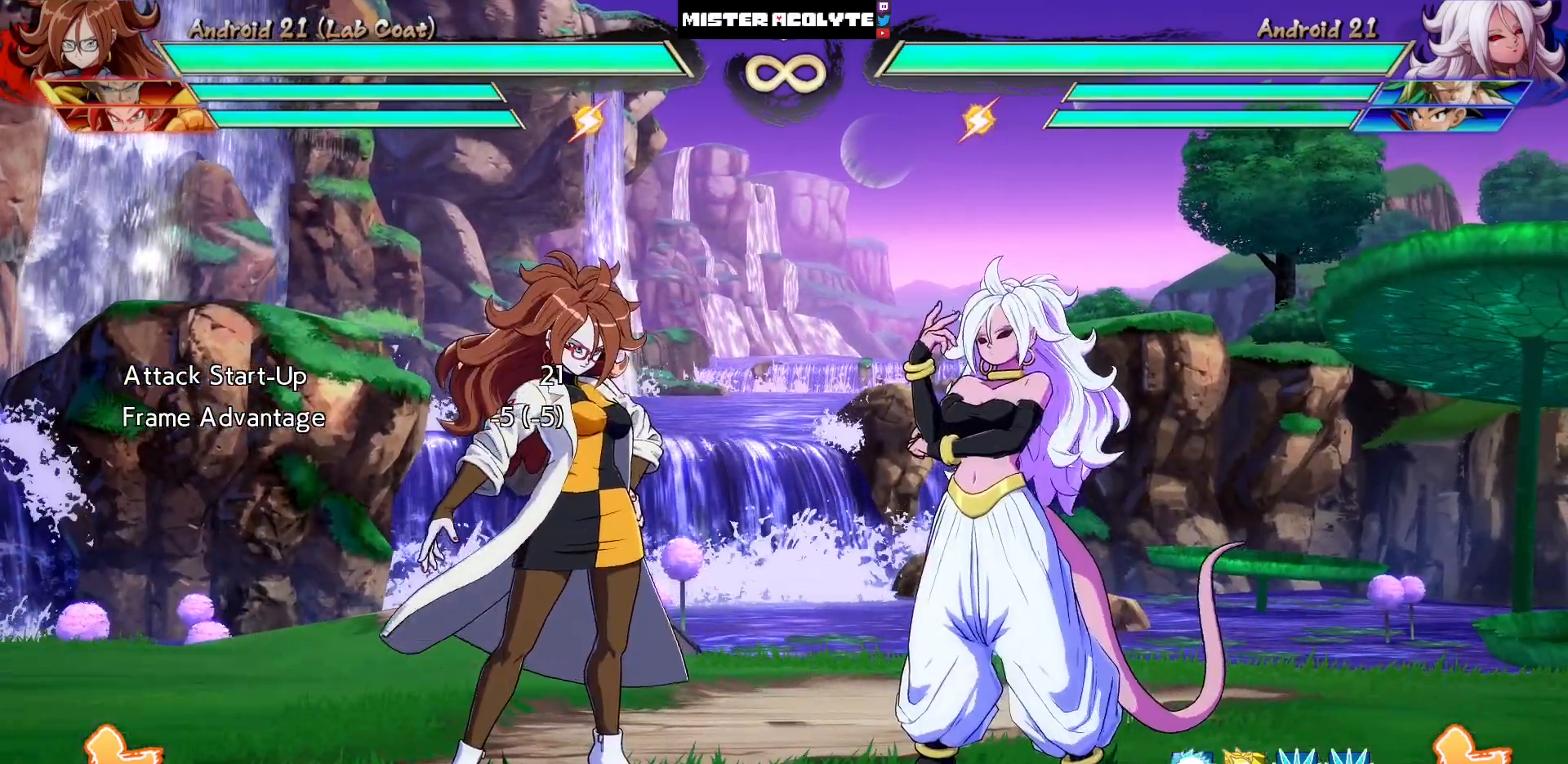
{"buttons": ["DPAD_LEFT"], "events": [[67, "DPAD_LEFT", "up"], [133, "DPAD_LEFT", "down"], [267, "DPAD_LEFT", "up"], [467, "DPAD_LEFT", "down"]]}
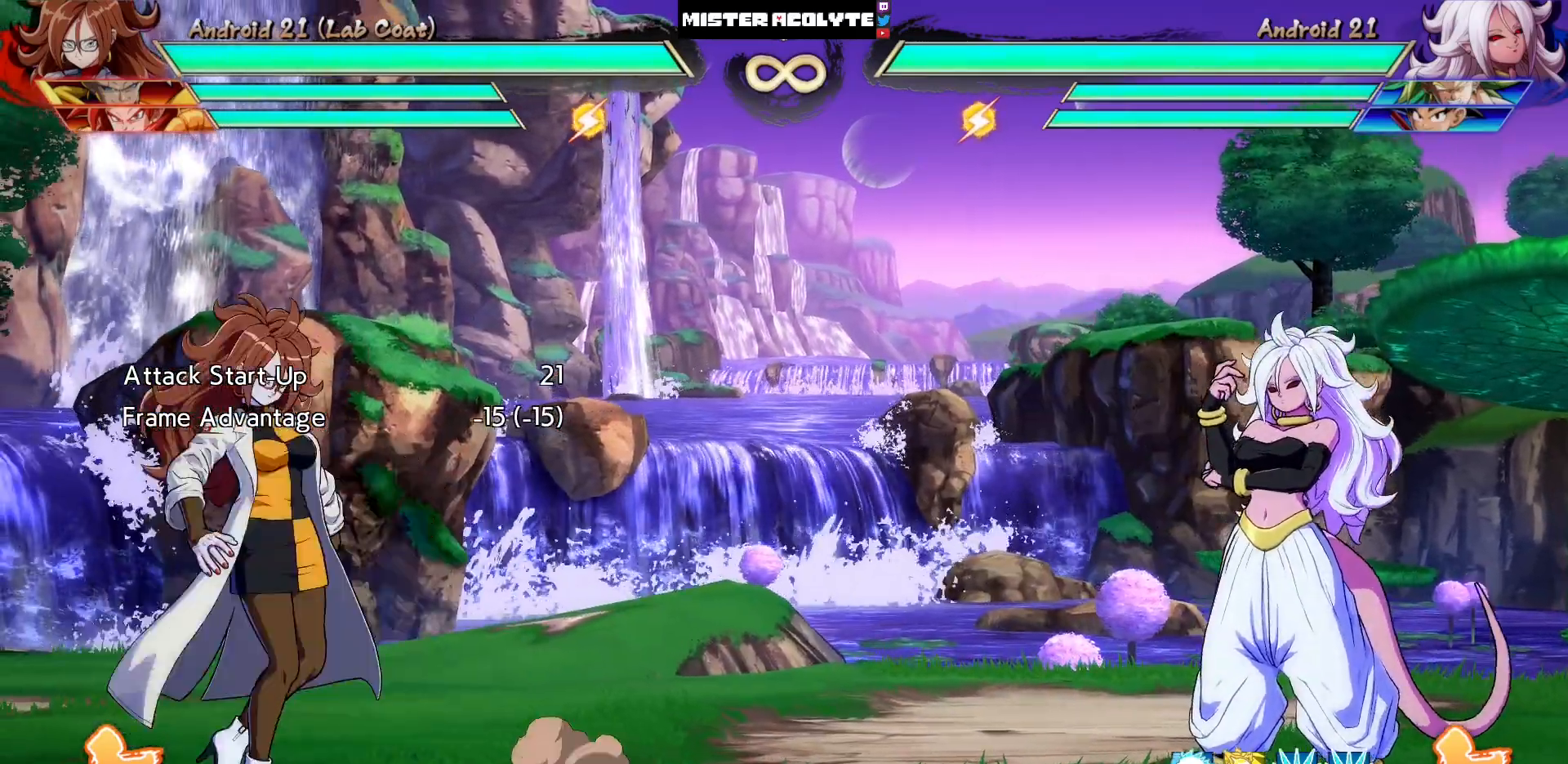
{"buttons": ["CIRCLE"], "events": [[133, "DPAD_LEFT", "up"], [300, "DPAD_DOWN", "down"], [300, "DPAD_RIGHT", "down"], [367, "CIRCLE", "down"], [433, "DPAD_DOWN", "up"], [433, "DPAD_RIGHT", "up"]]}
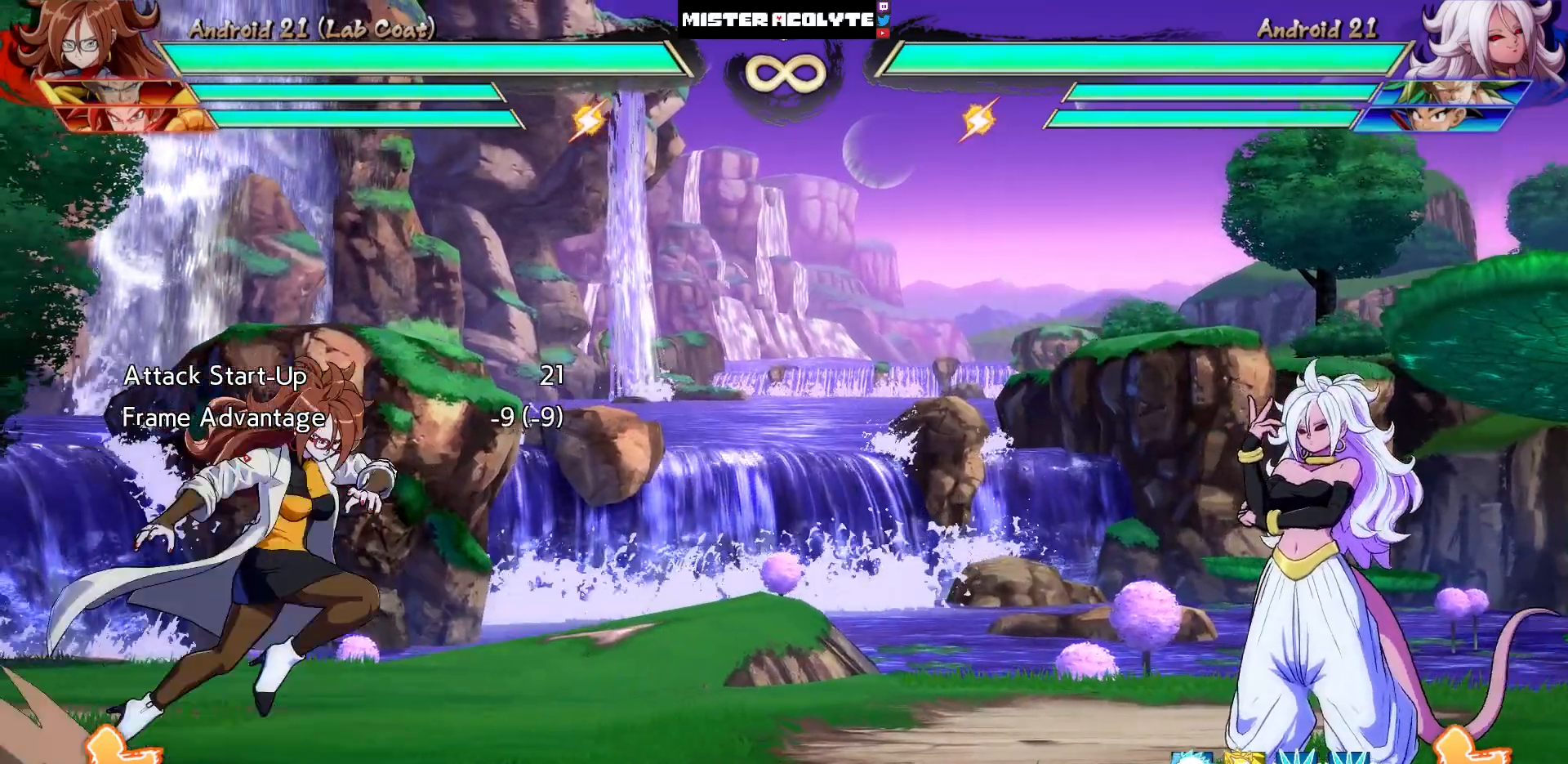
{"buttons": [], "events": [[400, "CIRCLE", "up"]]}
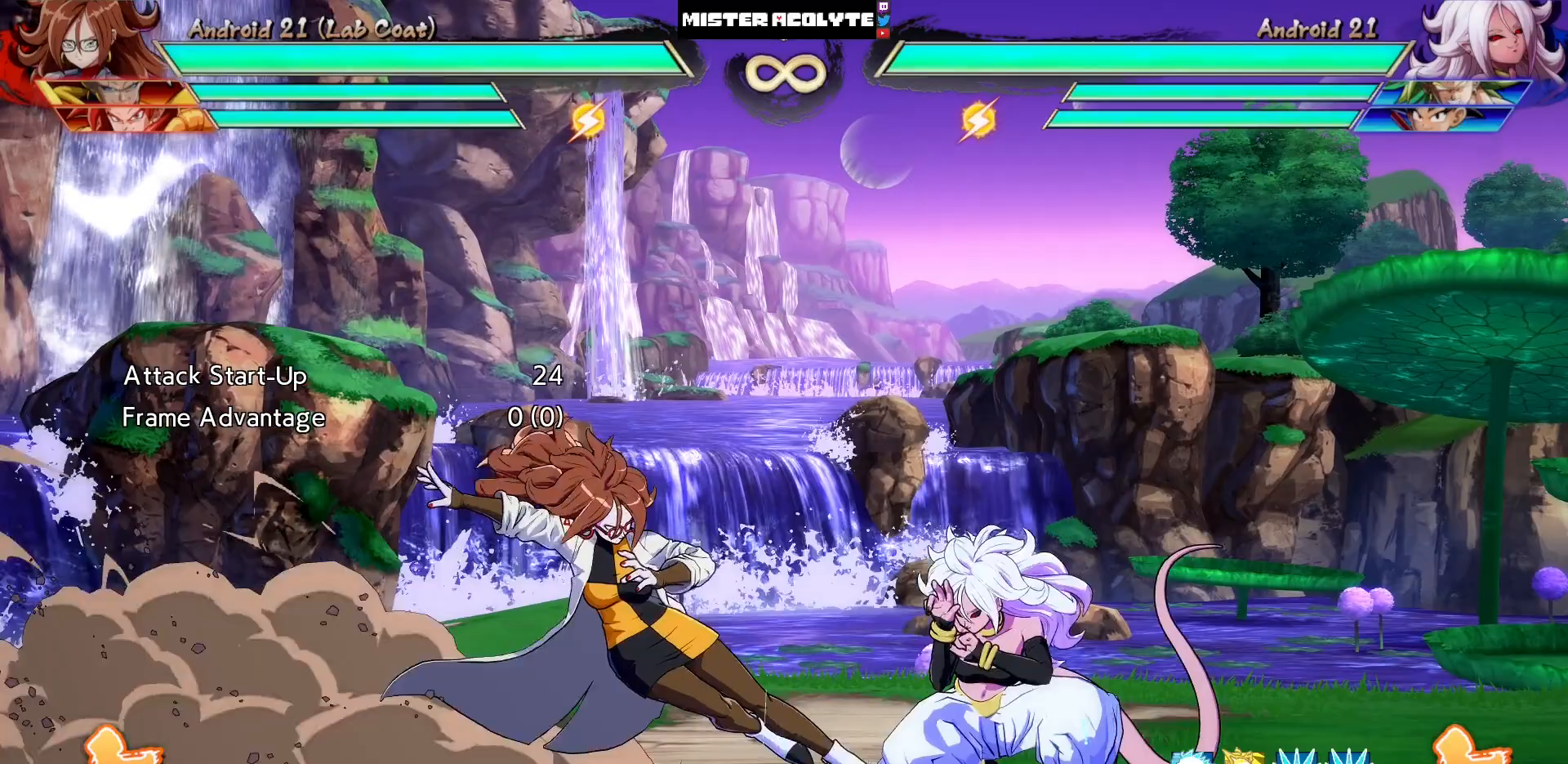
{"buttons": [], "events": []}
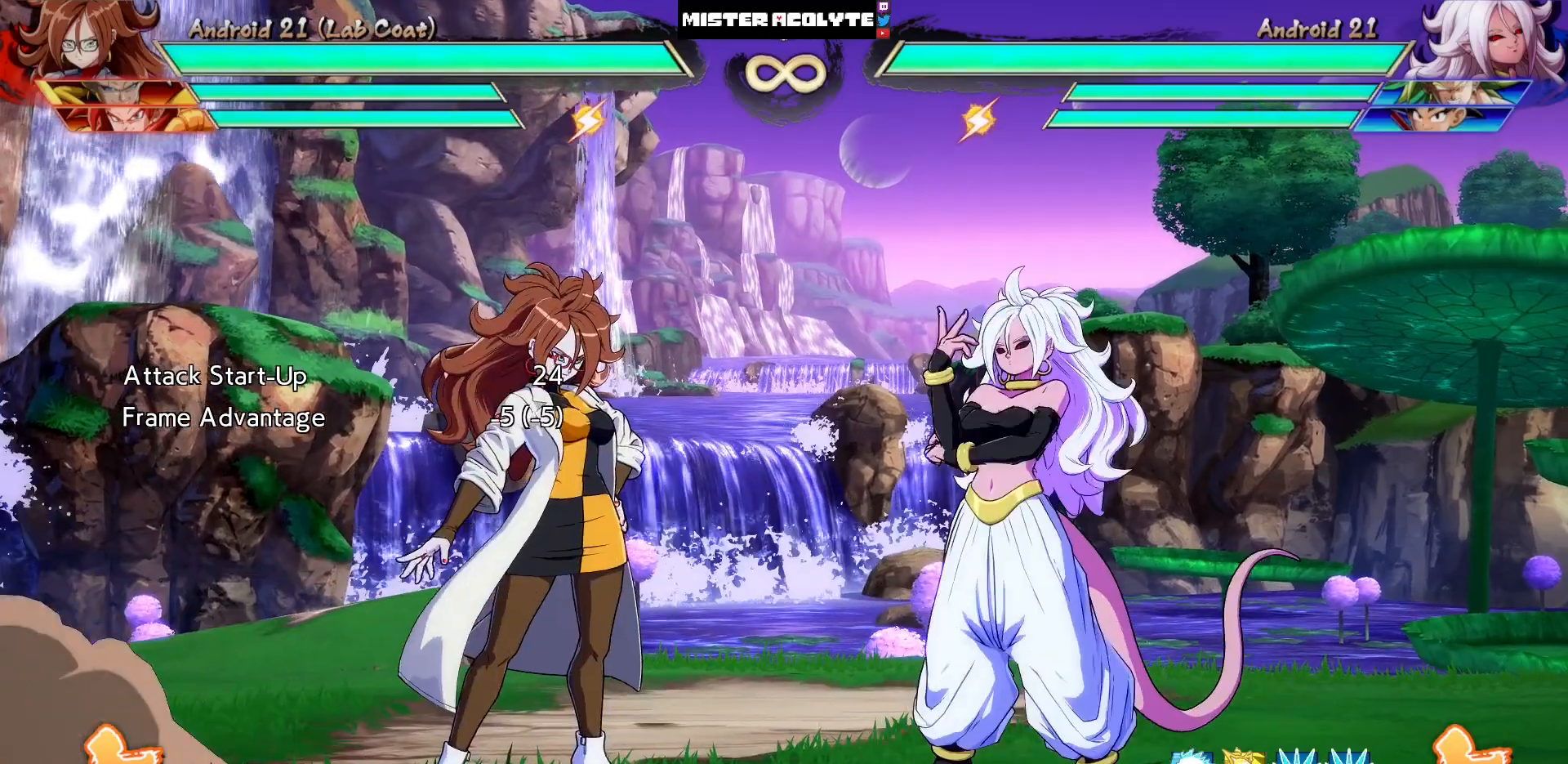
{"buttons": [], "events": []}
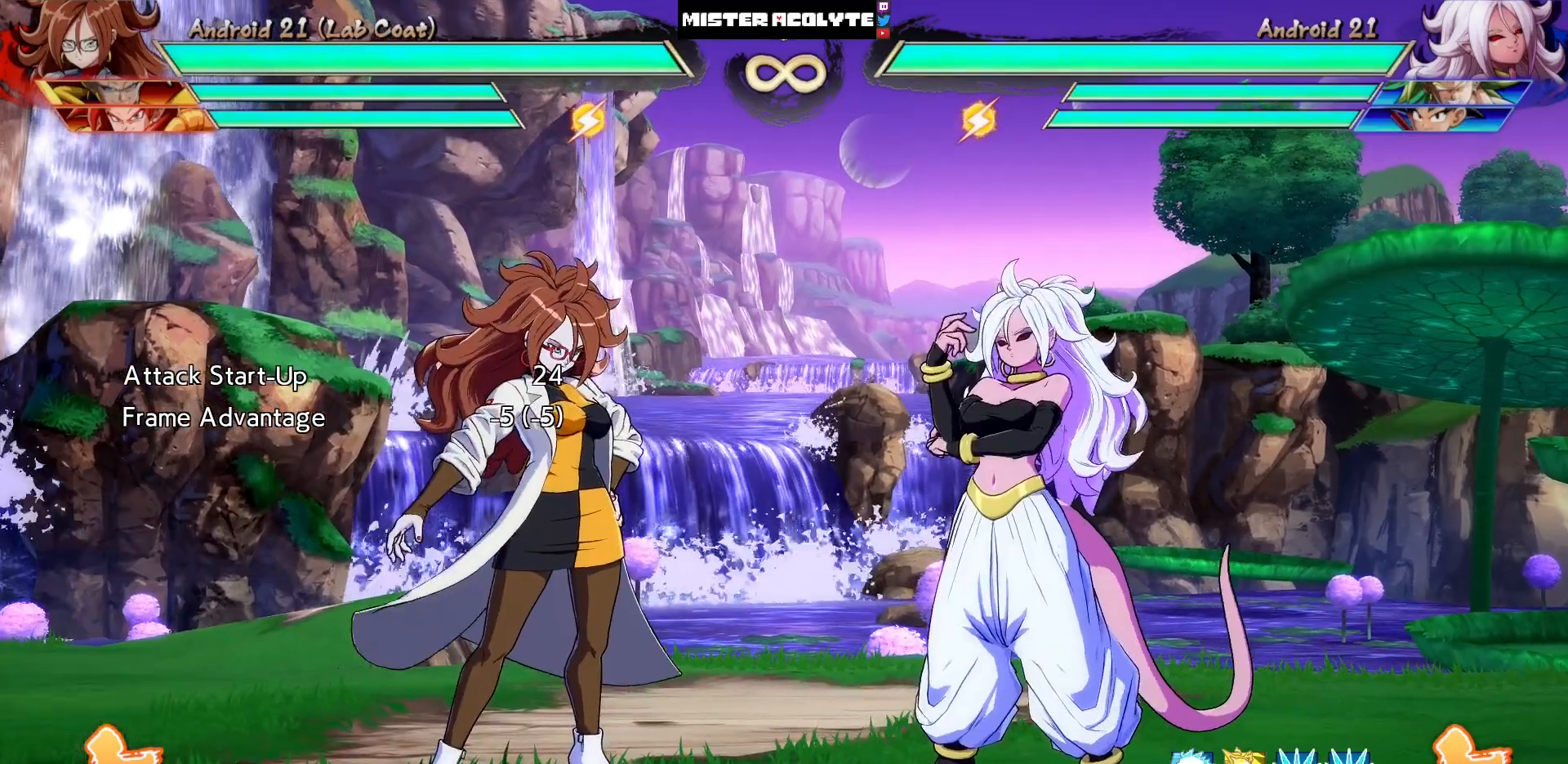
{"buttons": [], "events": []}
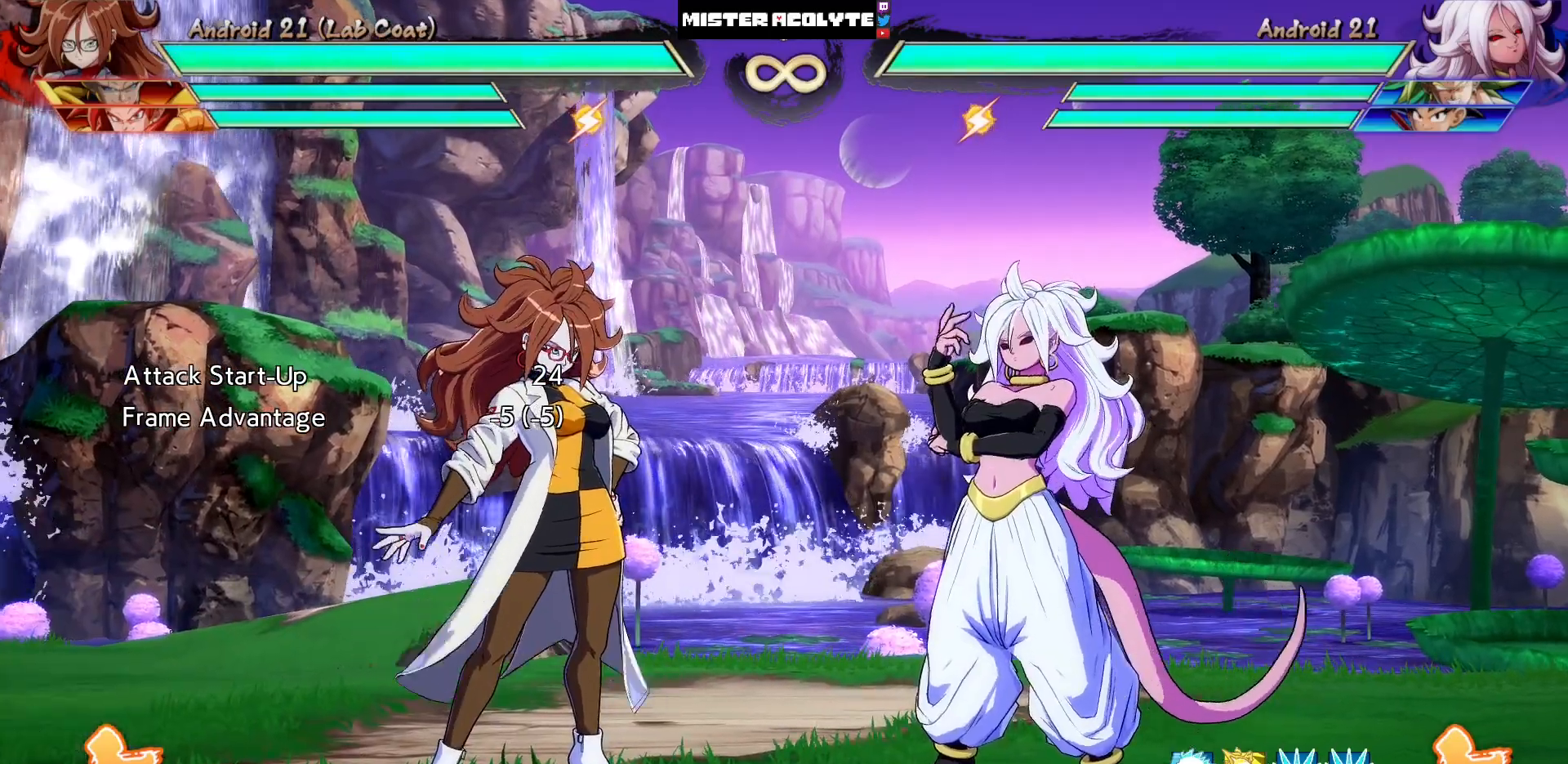
{"buttons": [], "events": [[200, "DPAD_DOWN", "down"], [200, "DPAD_RIGHT", "down"], [267, "CIRCLE", "down"], [400, "DPAD_DOWN", "up"], [400, "DPAD_RIGHT", "up"], [500, "CIRCLE", "up"]]}
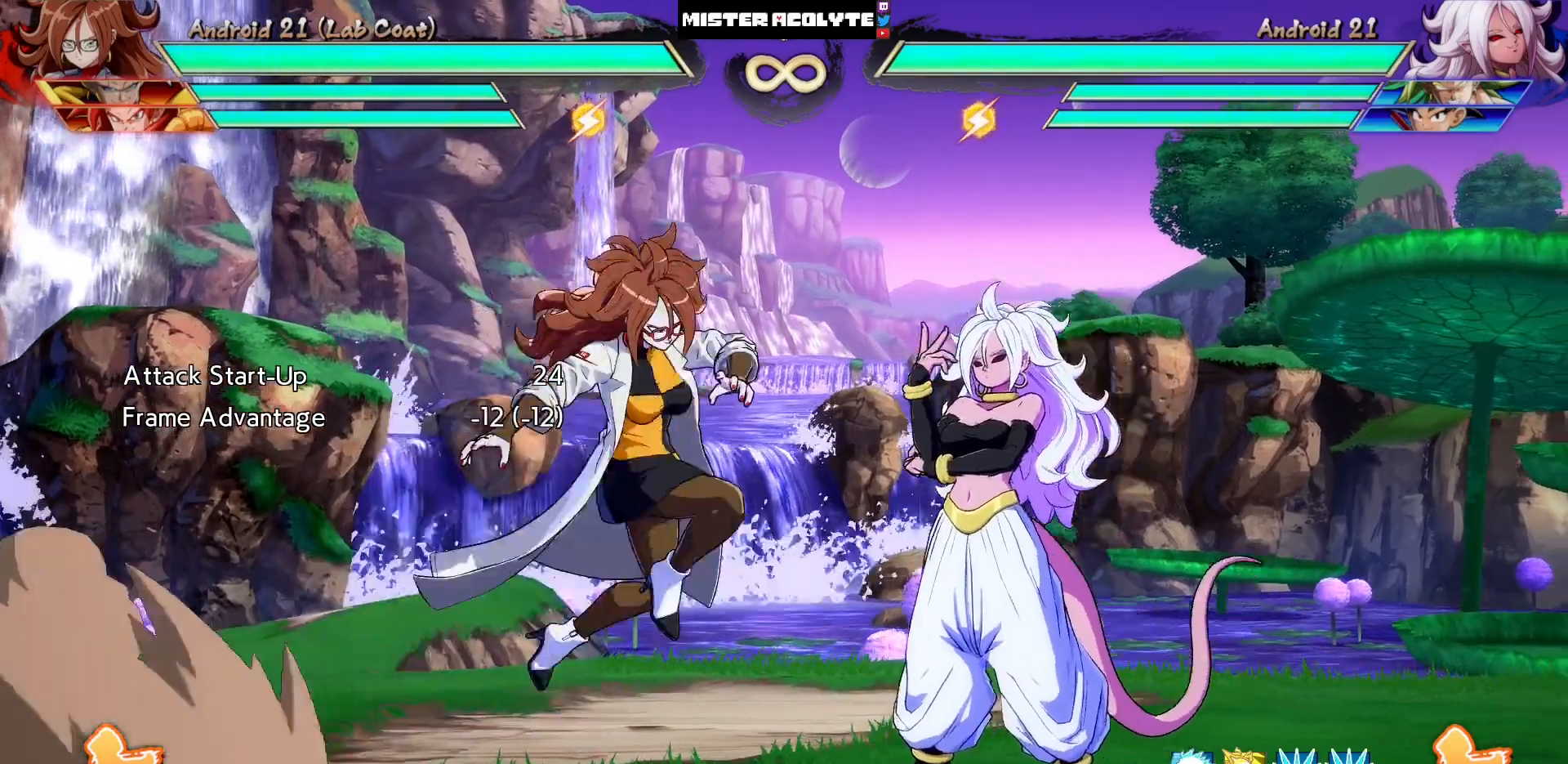
{"buttons": [], "events": []}
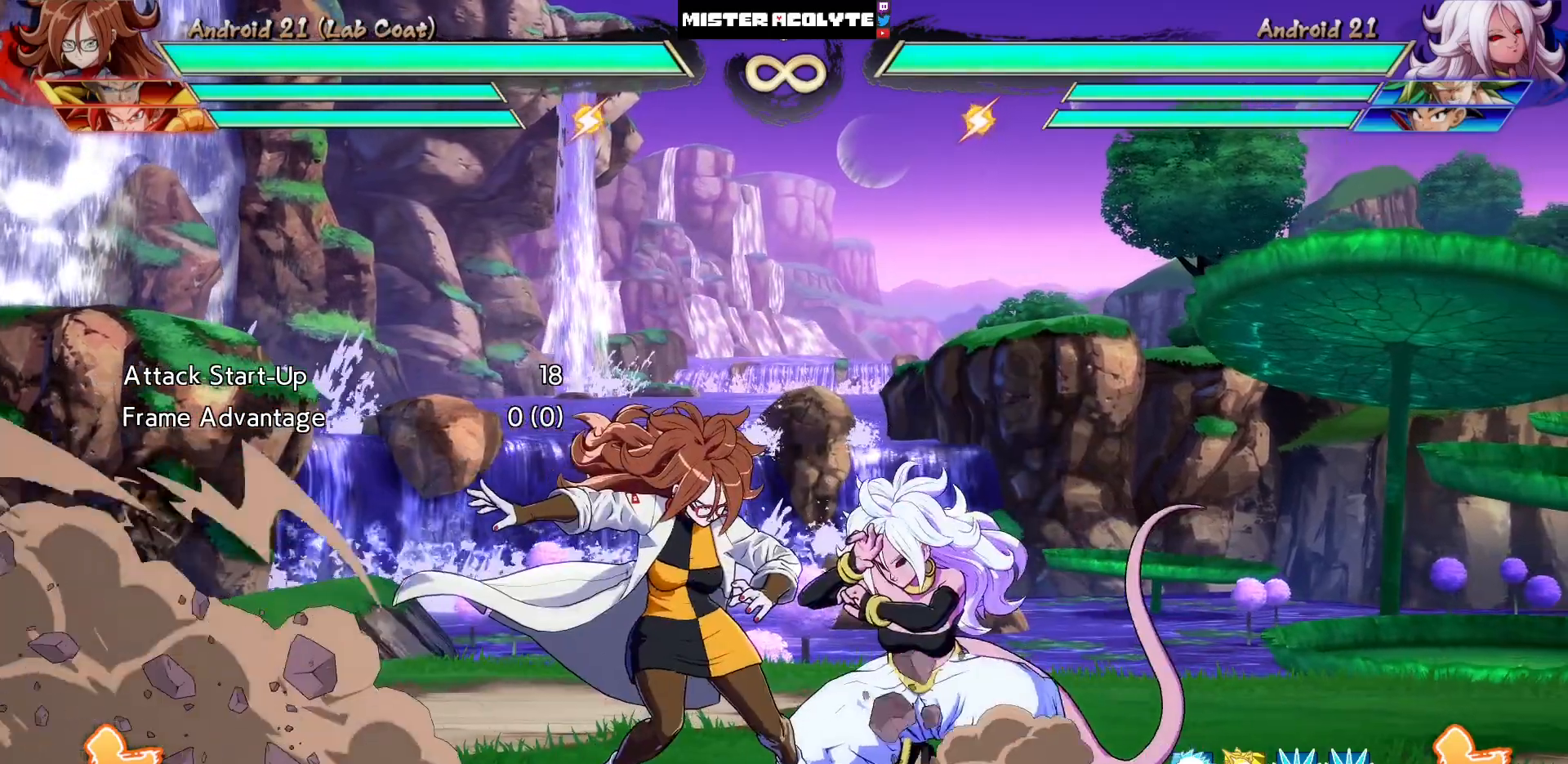
{"buttons": [], "events": []}
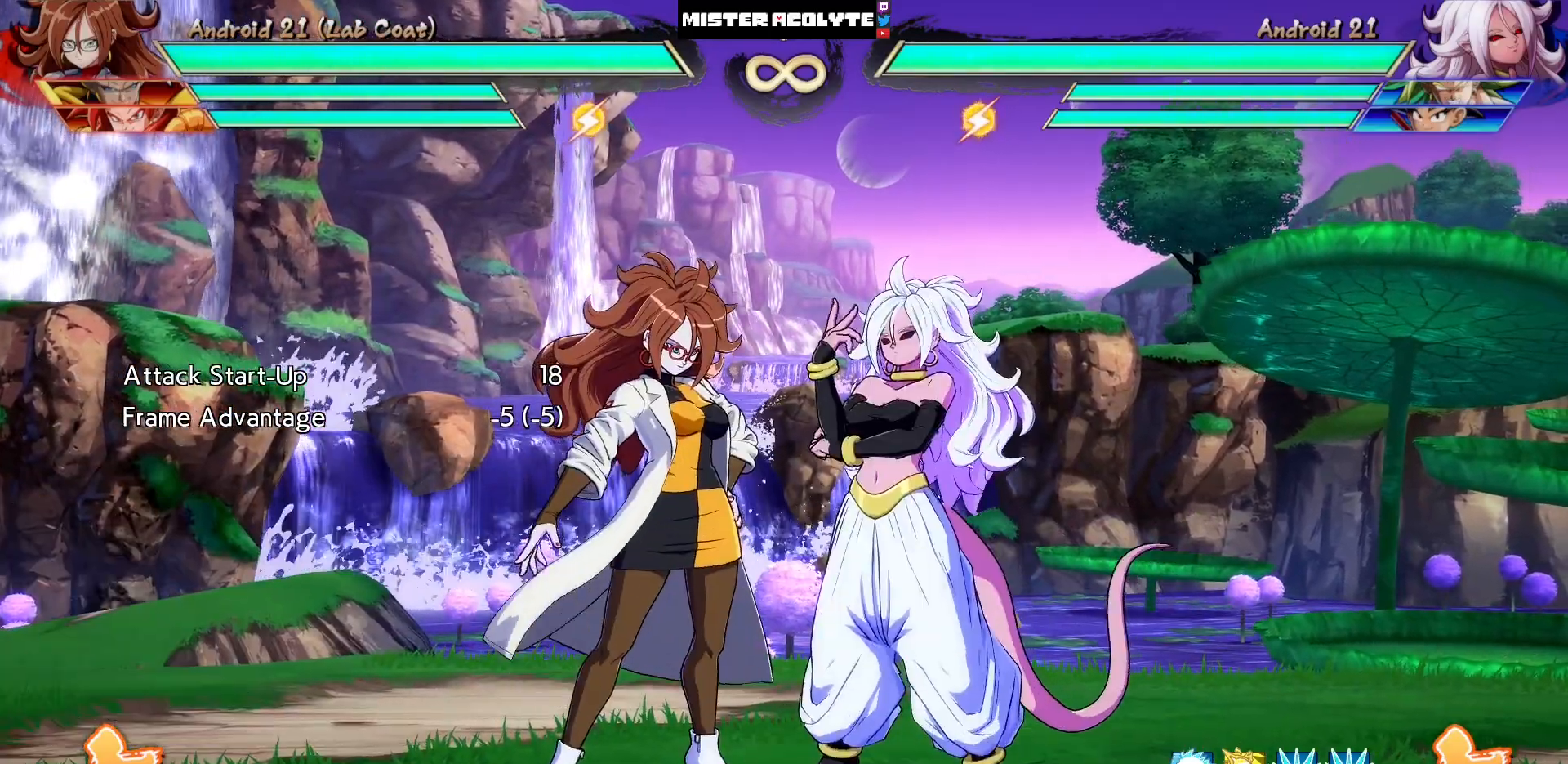
{"buttons": [], "events": []}
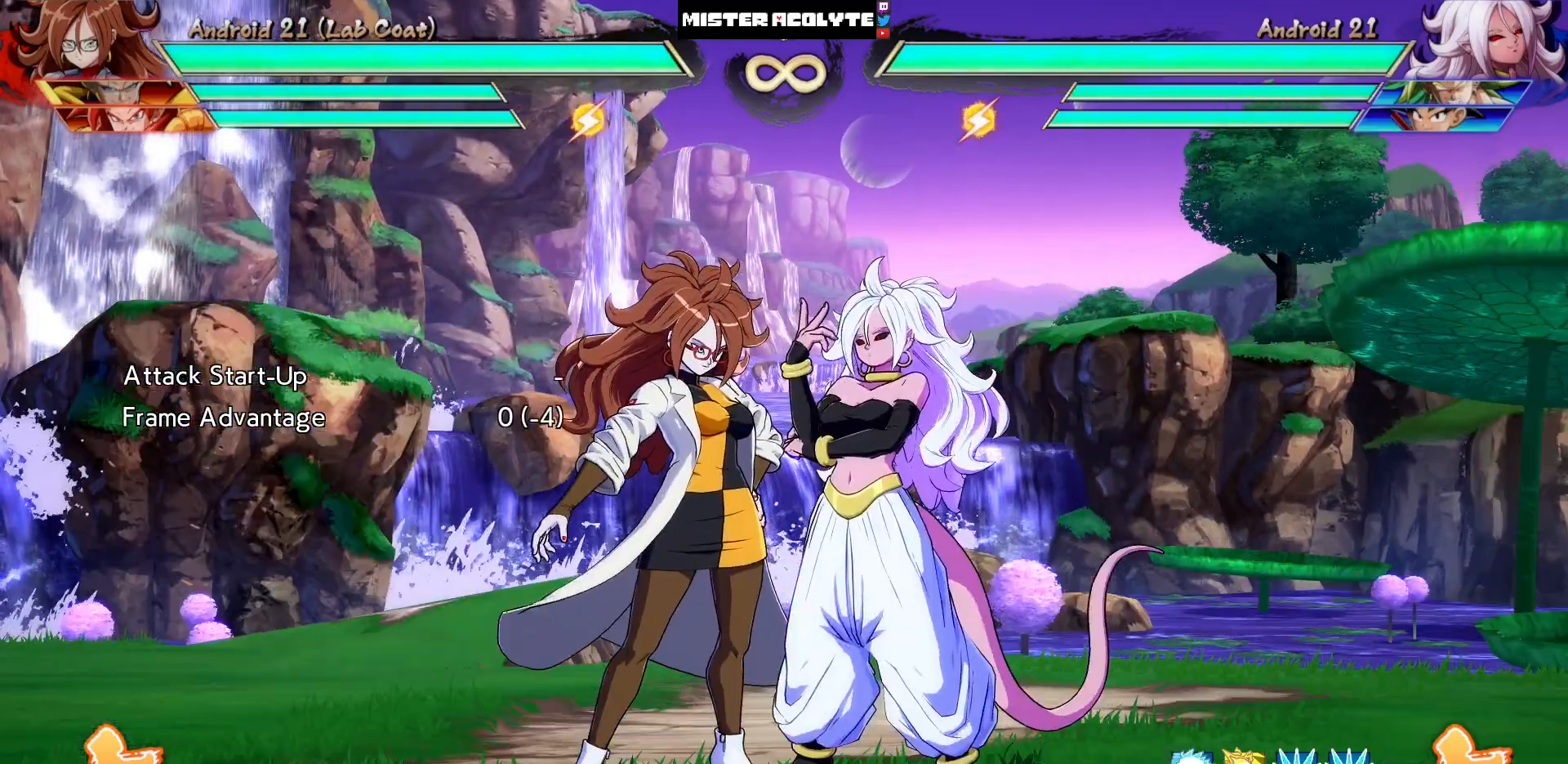
{"buttons": [], "events": []}
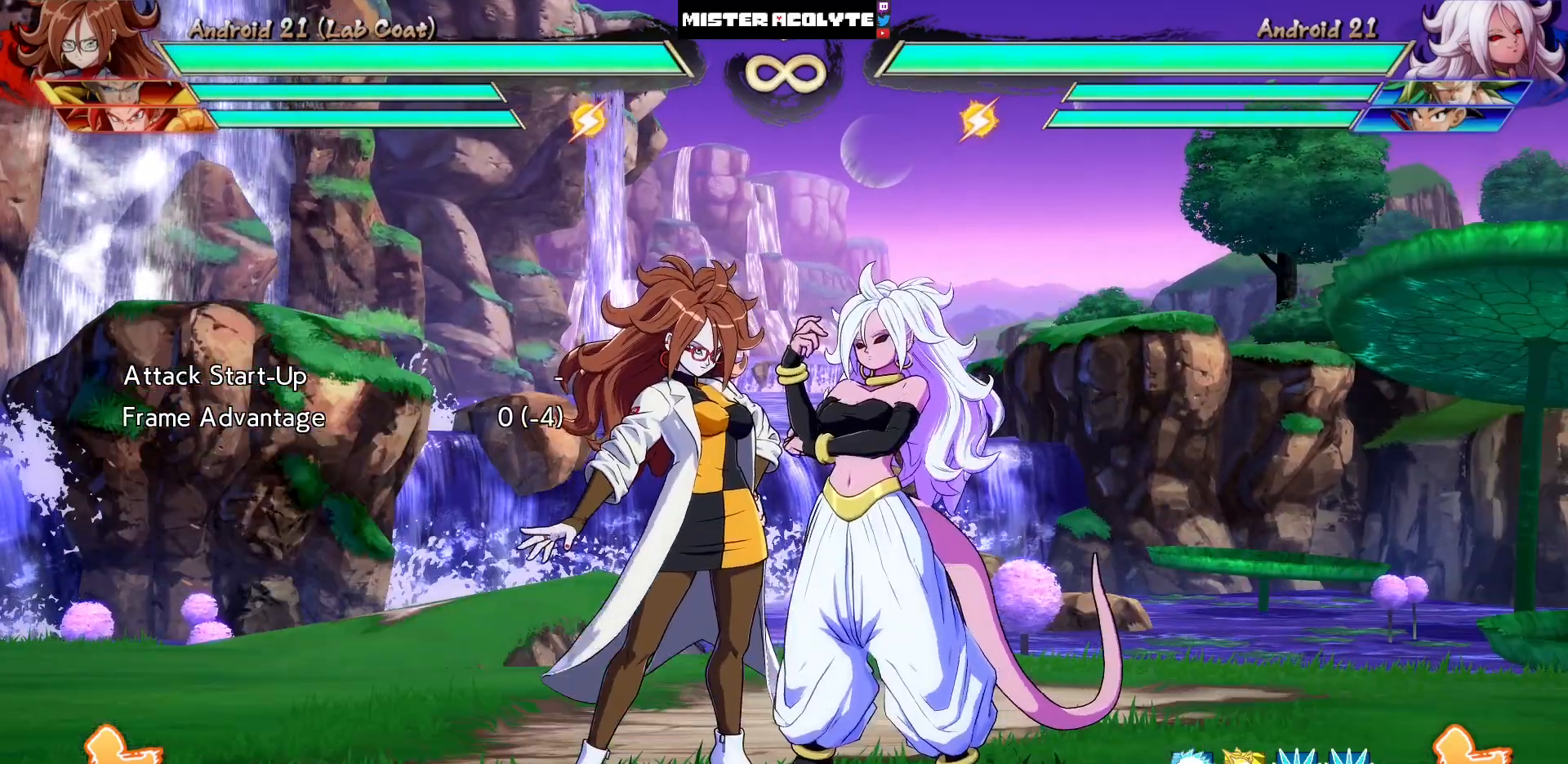
{"buttons": ["DPAD_LEFT"], "events": [[467, "DPAD_LEFT", "down"]]}
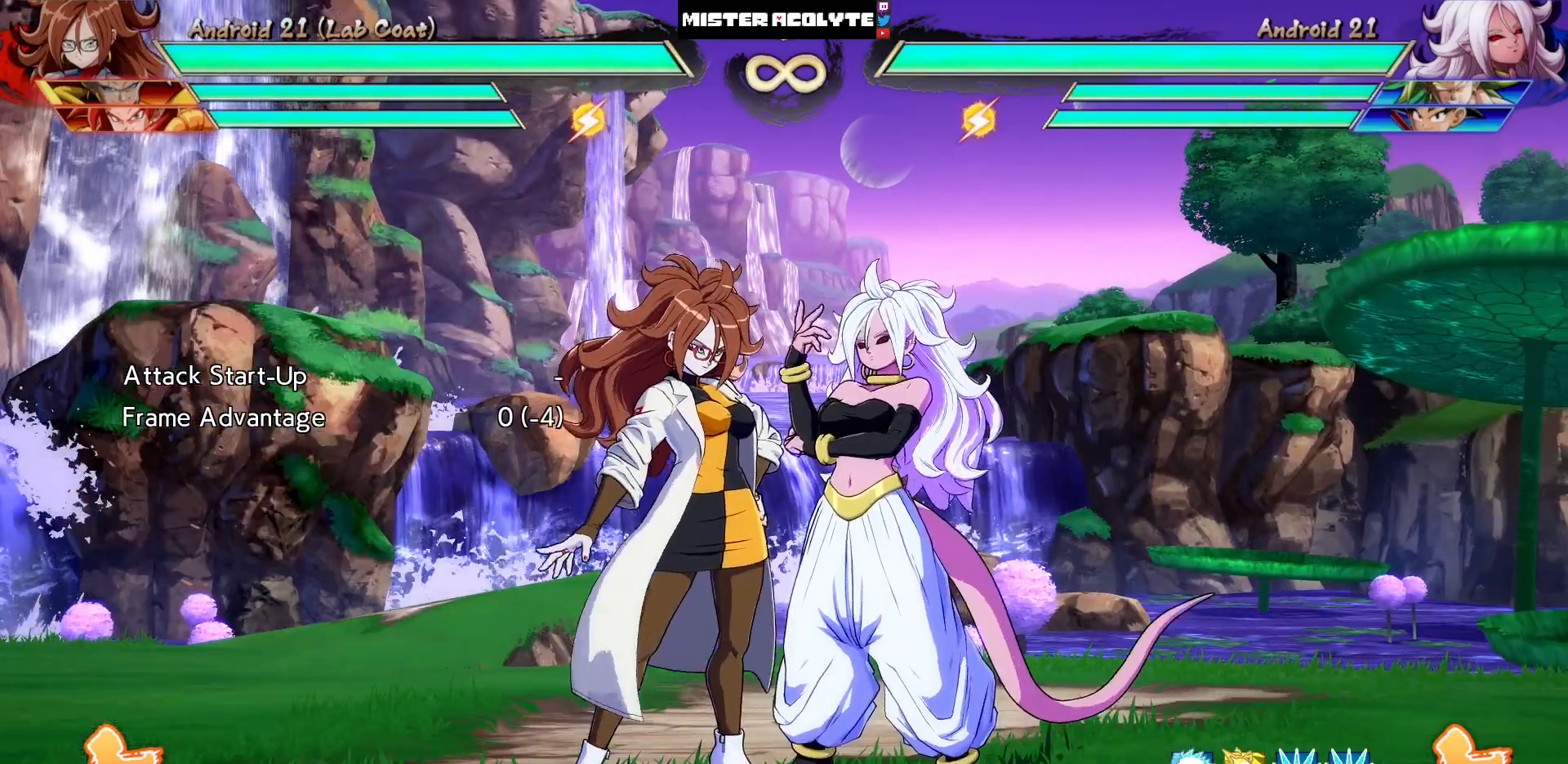
{"buttons": [], "events": [[200, "DPAD_LEFT", "up"]]}
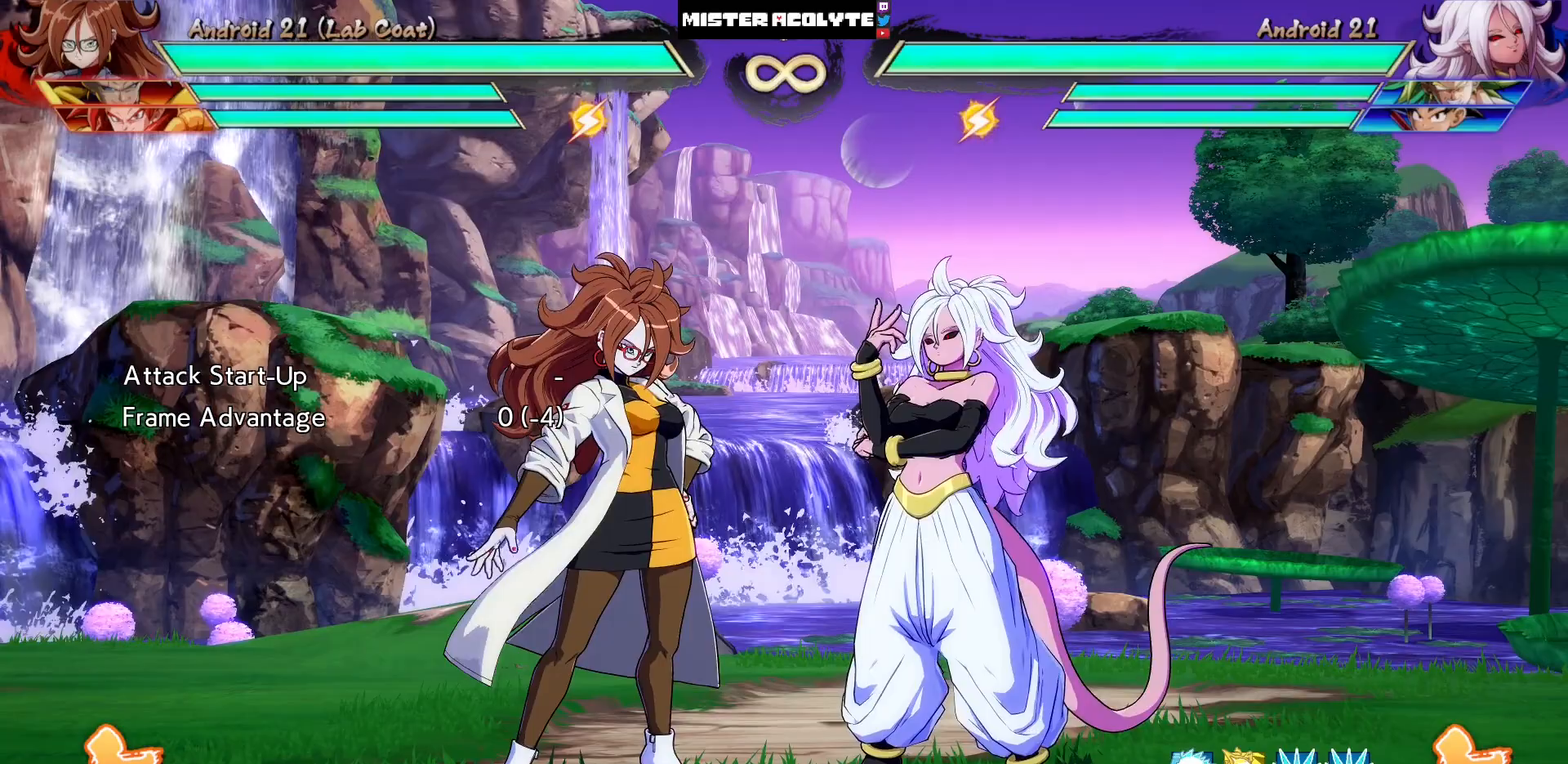
{"buttons": [], "events": []}
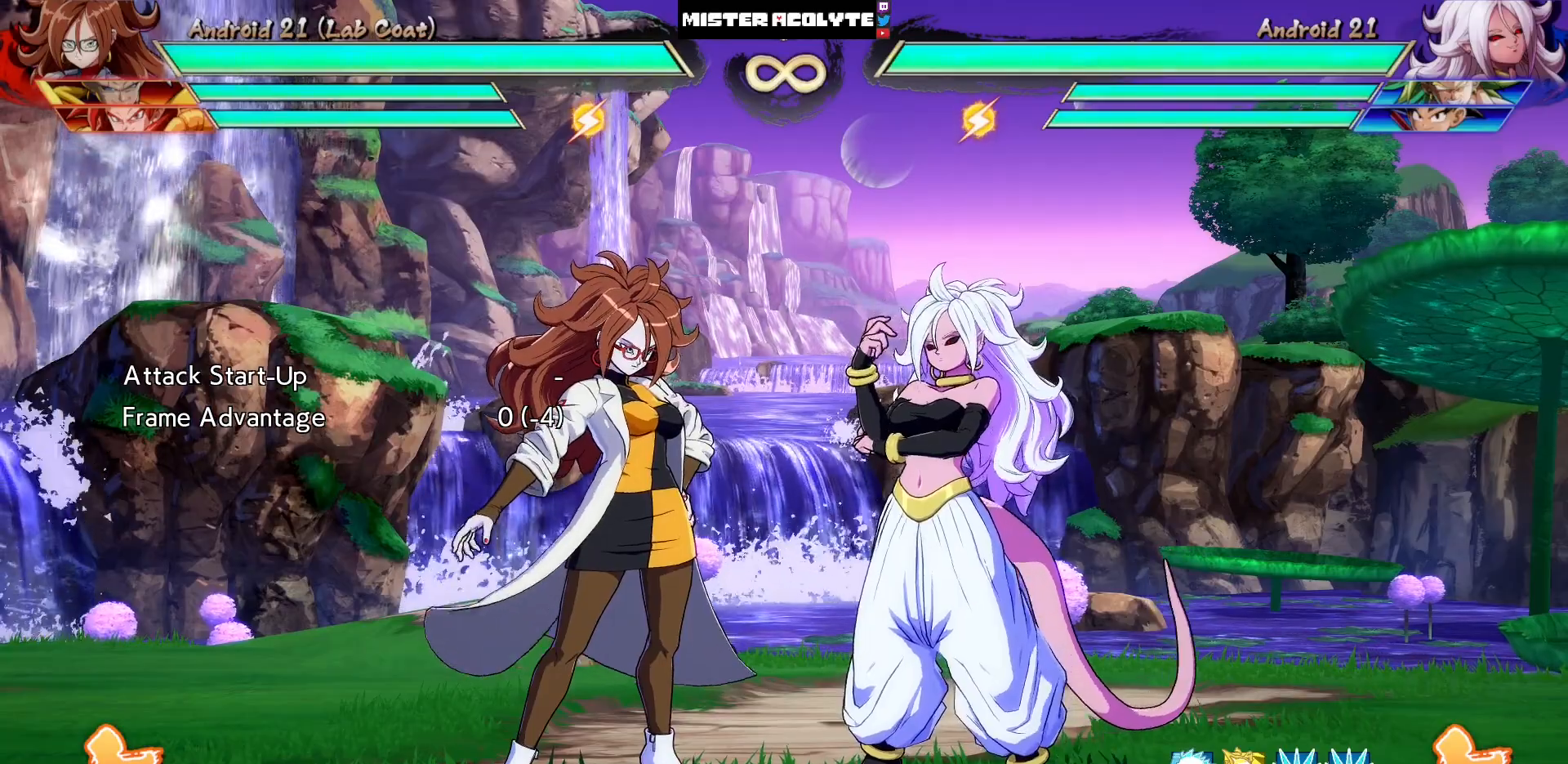
{"buttons": ["DPAD_LEFT"], "events": [[267, "DPAD_LEFT", "down"]]}
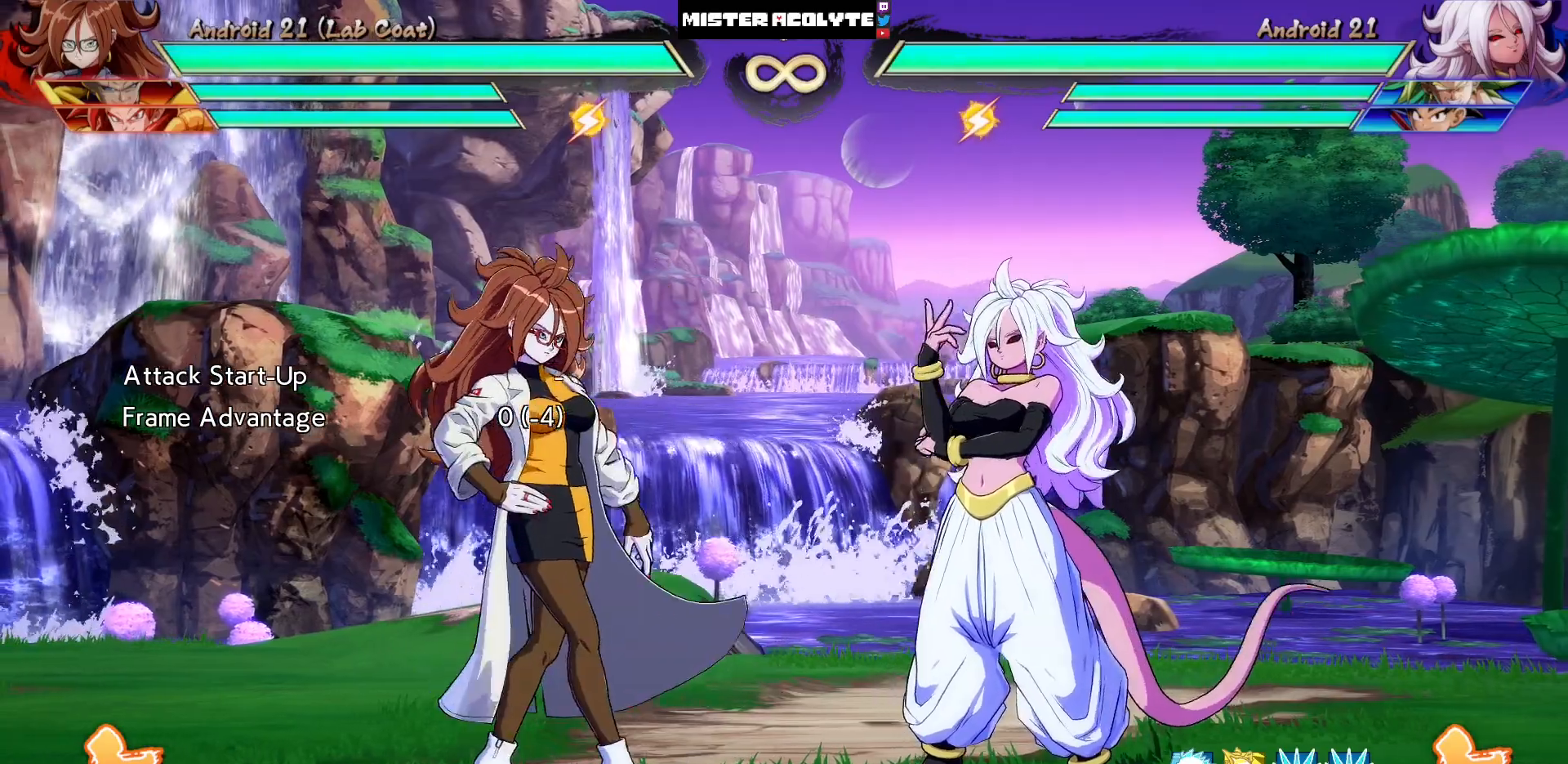
{"buttons": ["DPAD_LEFT"], "events": []}
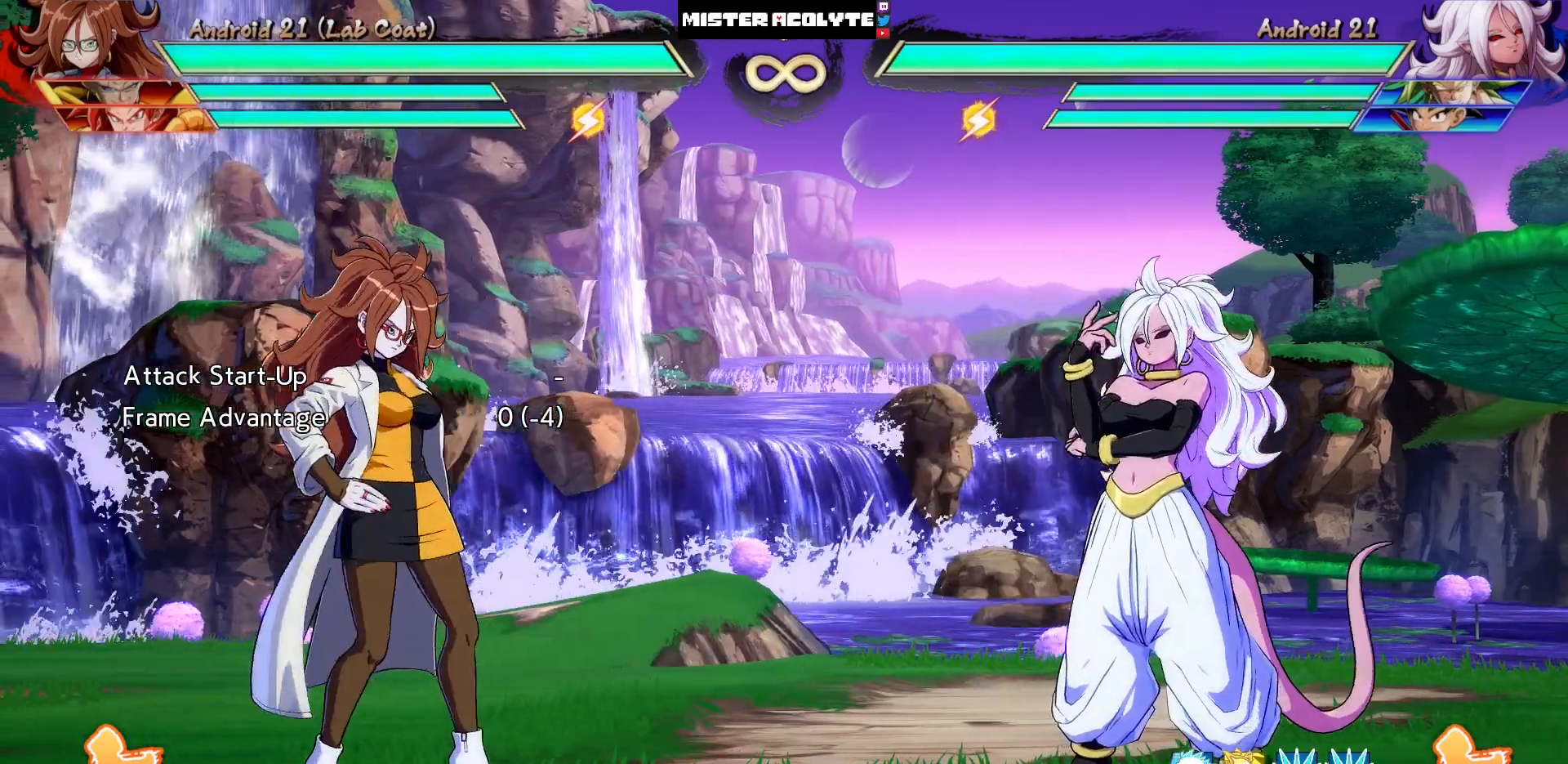
{"buttons": [], "events": [[200, "DPAD_LEFT", "up"], [267, "DPAD_RIGHT", "down"], [467, "DPAD_RIGHT", "up"]]}
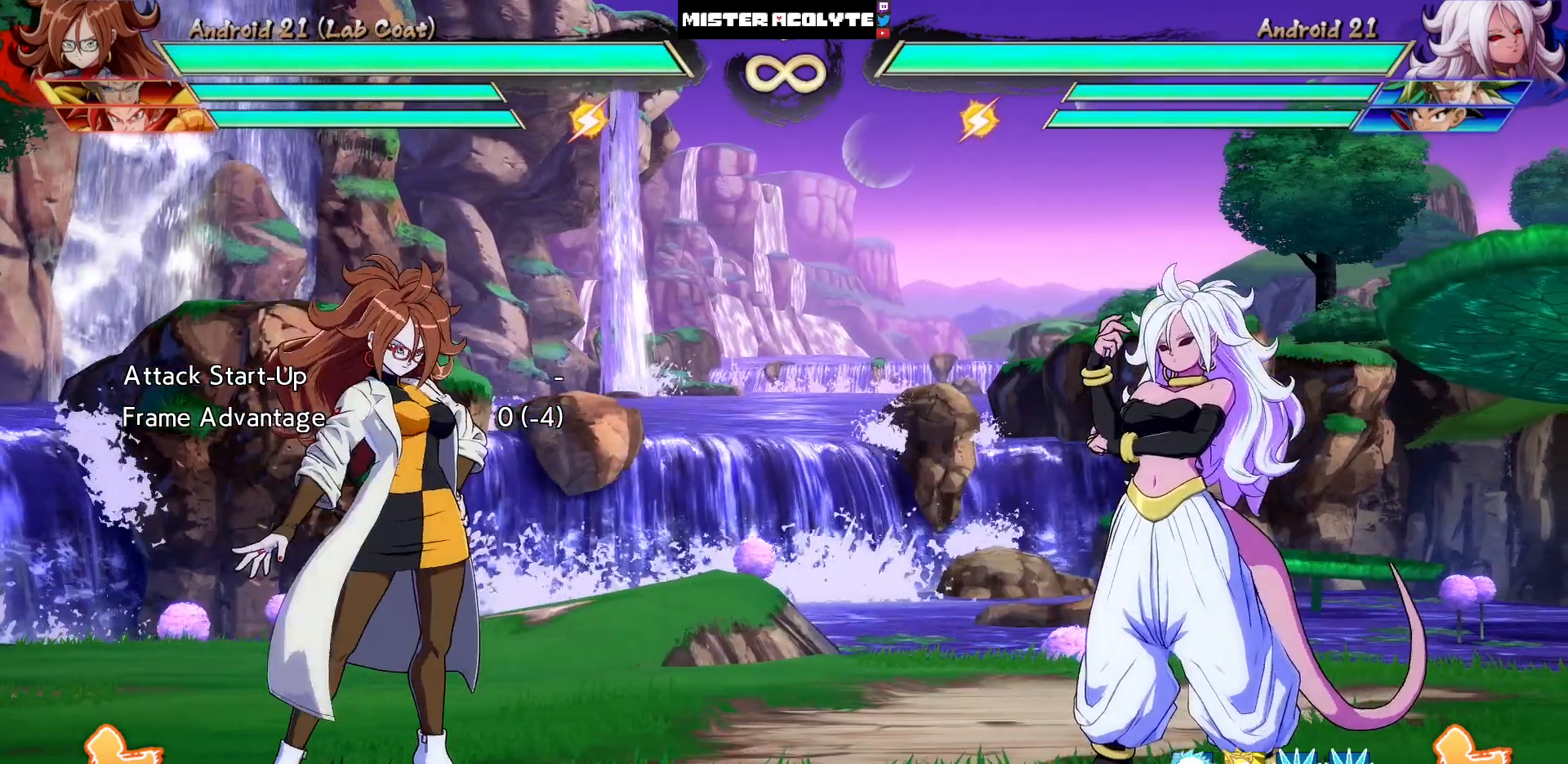
{"buttons": [], "events": []}
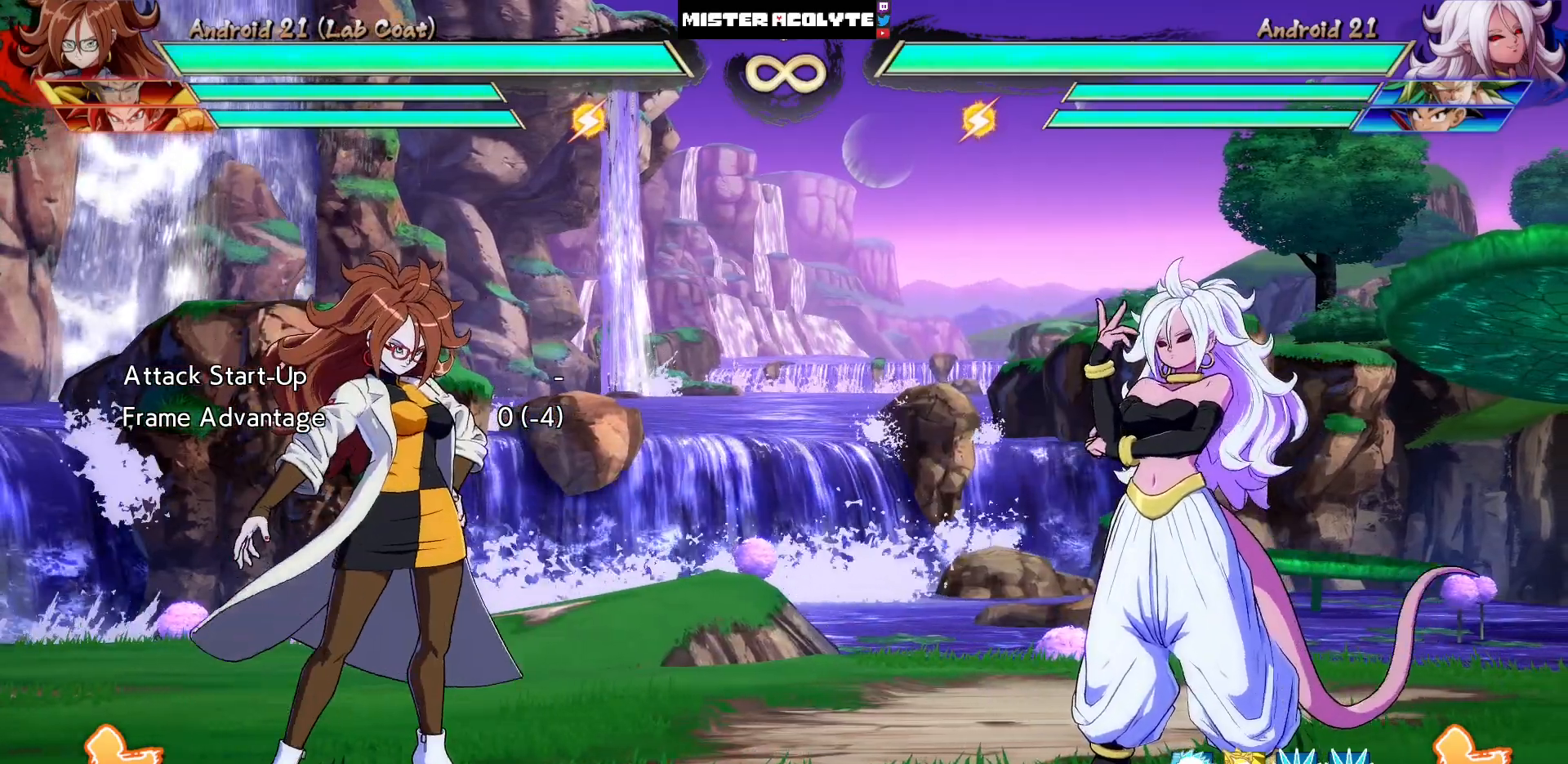
{"buttons": [], "events": [[300, "DPAD_LEFT", "down"], [433, "DPAD_LEFT", "up"]]}
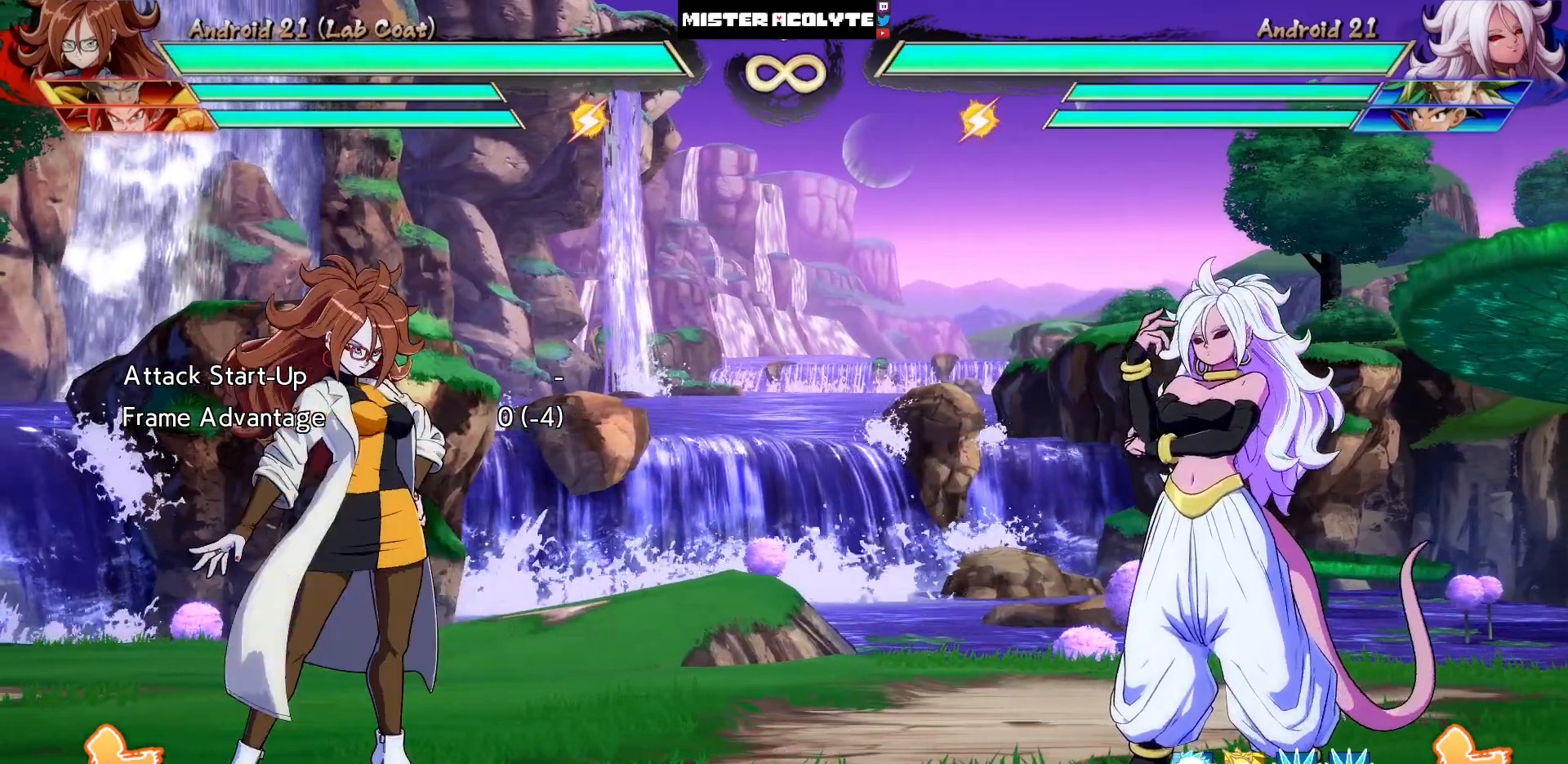
{"buttons": [], "events": []}
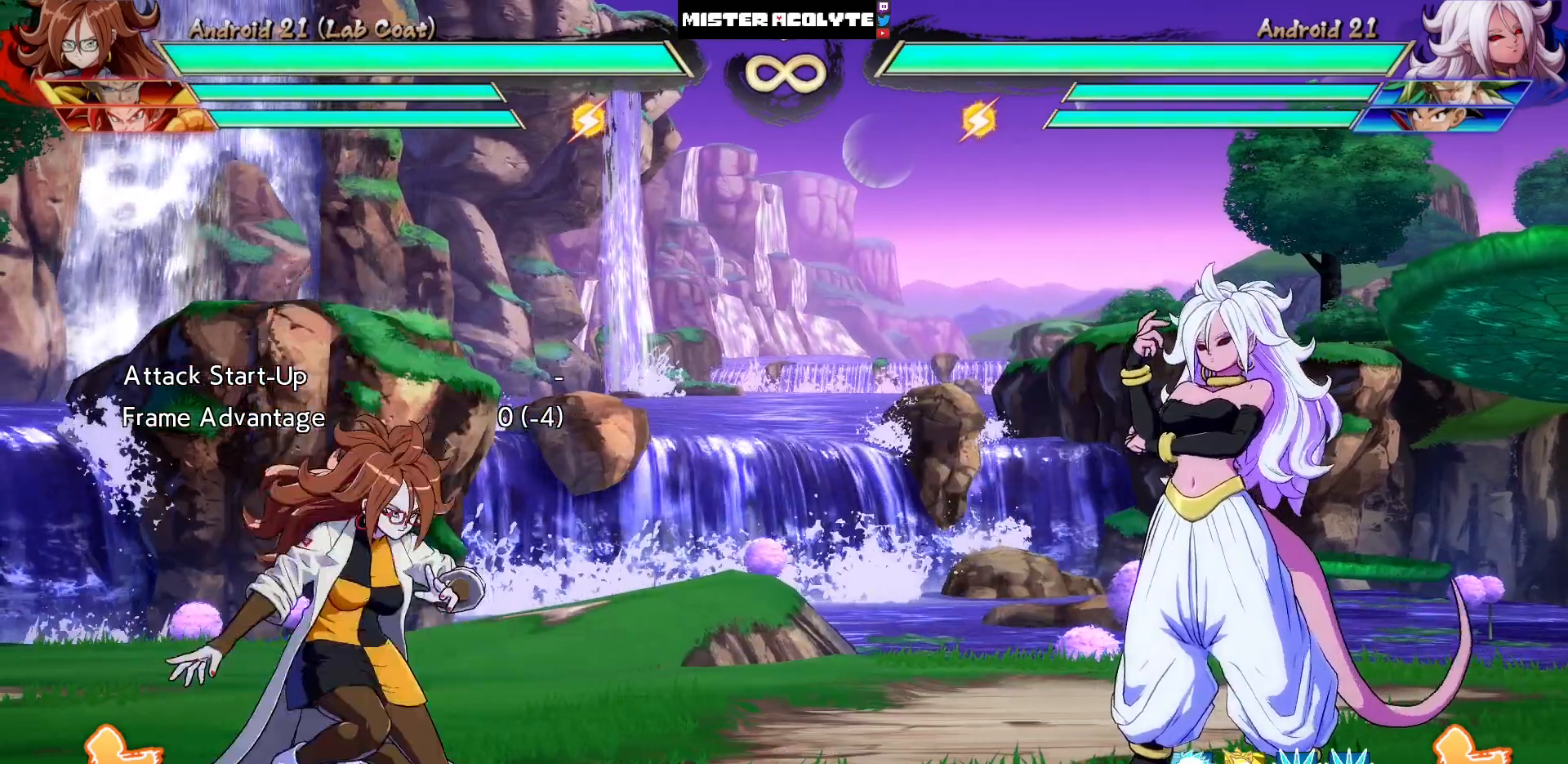
{"buttons": [], "events": [[33, "DPAD_DOWN", "down"], [67, "TRIANGLE", "down"], [133, "DPAD_DOWN", "up"], [200, "TRIANGLE", "up"]]}
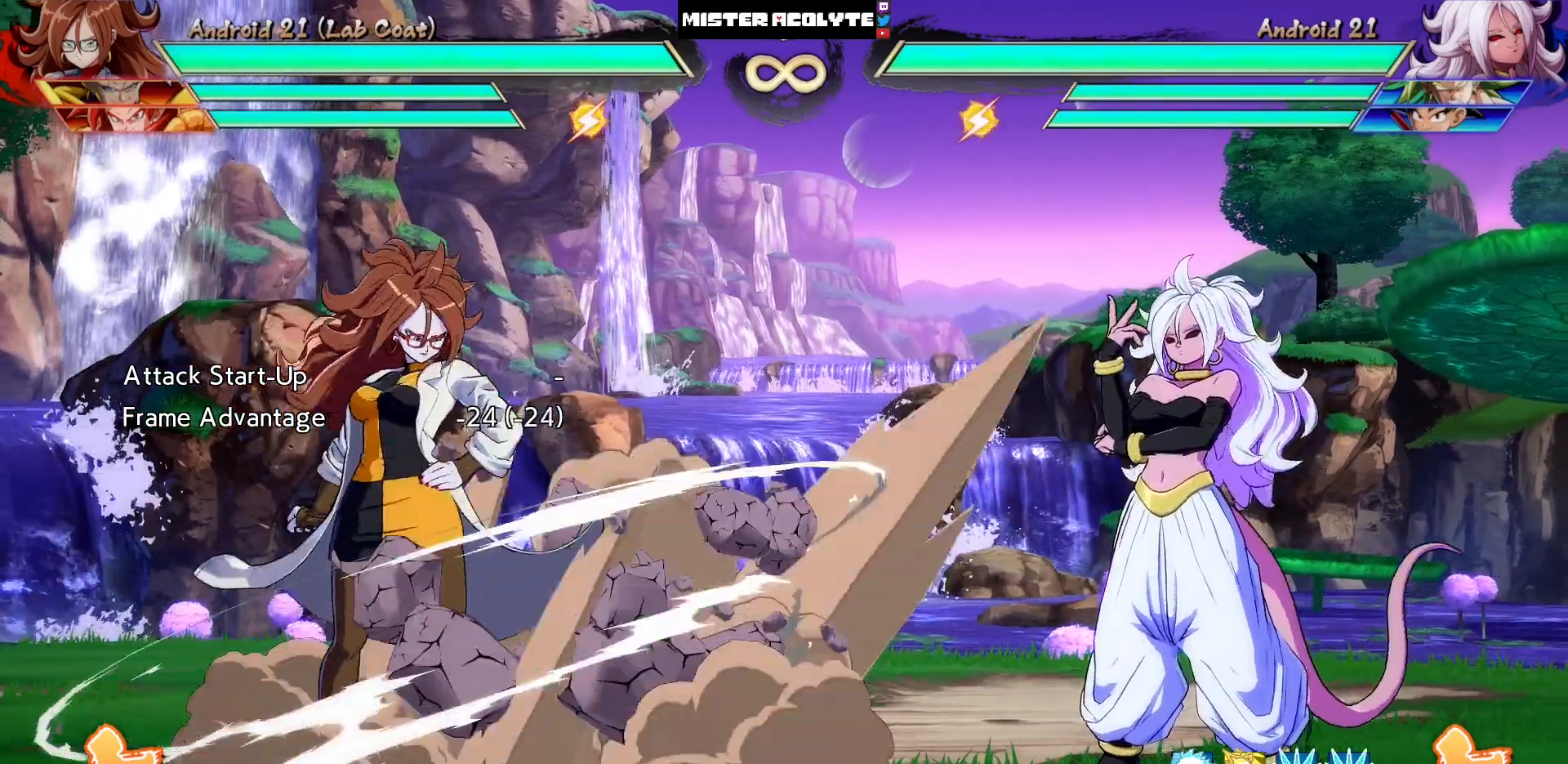
{"buttons": ["DPAD_RIGHT"], "events": [[400, "DPAD_RIGHT", "down"]]}